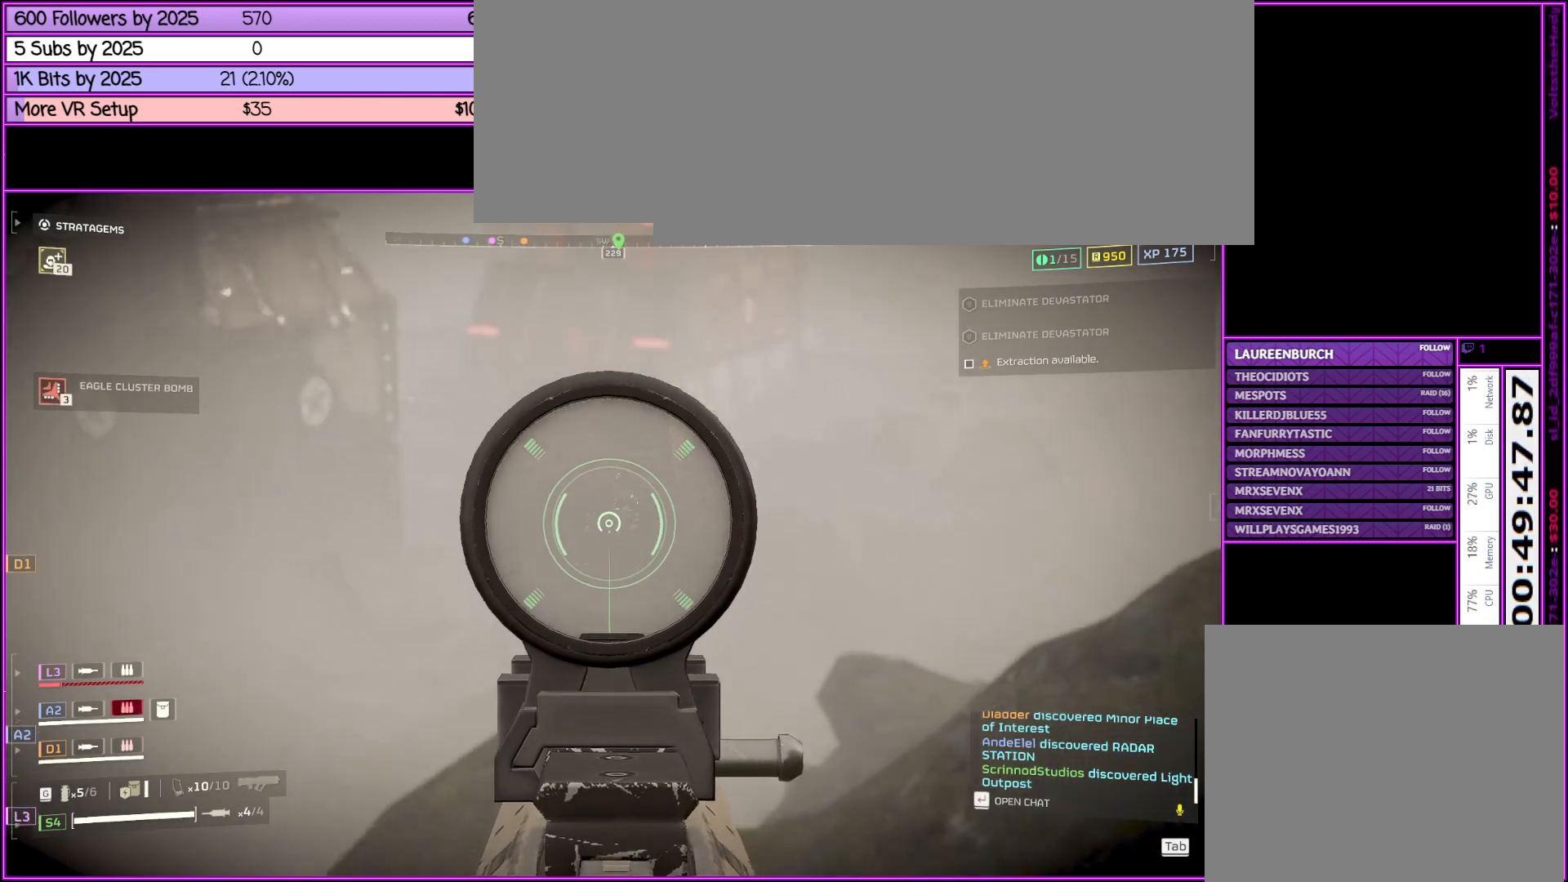
Gameplay with keyboard and mouse; each line is a JSON object with the keys and mouse buttons held at the frame after it. "events" lists presses ("down") and releases ("up") of ".", "/", "0", "1", "2", "3", "4", "5", "6", "7", "8", "9", "a", "alt_l", "alt_r", "b", "backslash", "backspace", "c", "caps_lock", "comma", "ctrl_l", "ctrl_r", "d", "down", "e", "equals", "escape", "f", "f1", "f10", "f11", "f12", "f2", "f3", "f4", "f5", "f6", "f7", "f8", "f9", "g", "h", "i", "j", "k", "l", "lbracket", "left", "m", "minus", "n", "o", "p", "q", "quote", "r", "rbracket", "return", "right", "s", "semicolon", "shift_l", "shift_r", "space", "super", "t", "tab", "tilde", "u", "up", "v", "w", "x", "y", "z", "mouse_left", "mouse_middle", "mouse_right", "mouse_wheel_up" and "mouse_wheel_down" between this image and that frame as [ms after this image, input, new state], when the widget could be followed in between. "mouse_left", "mouse_middle", "mouse_right", "mouse_wheel_up", "mouse_wheel_down" = the "left", "middle", "right", "wheel_up", "wheel_down" buttons of the "mouse" list. No other keys are recorded. Not read: mouse_move.
{"keys": [], "mouse": ["right"], "events": []}
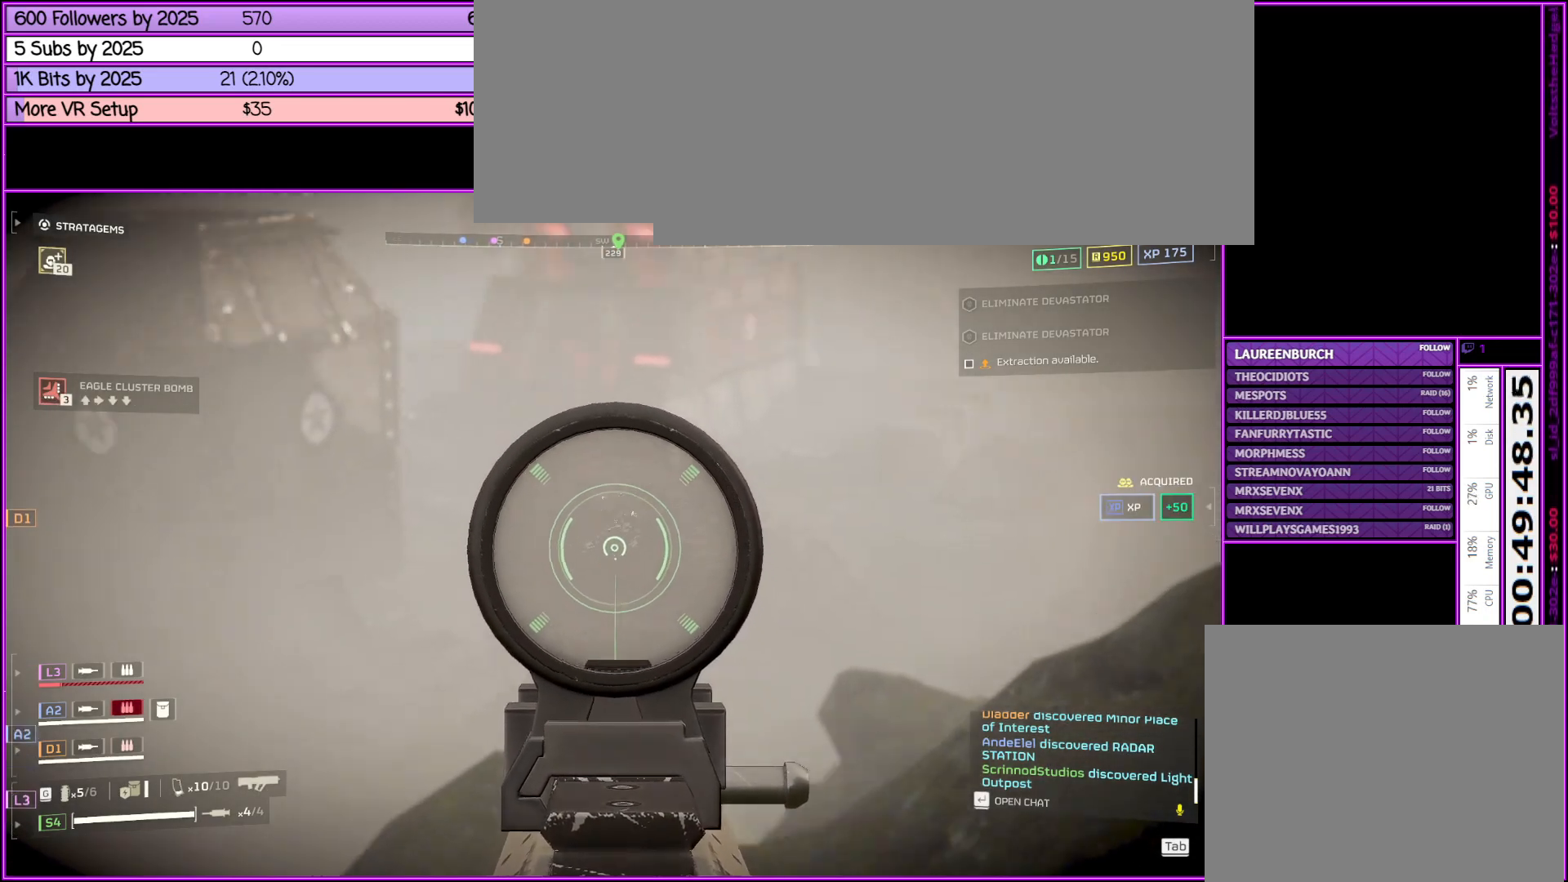
{"keys": [], "mouse": ["right"], "events": []}
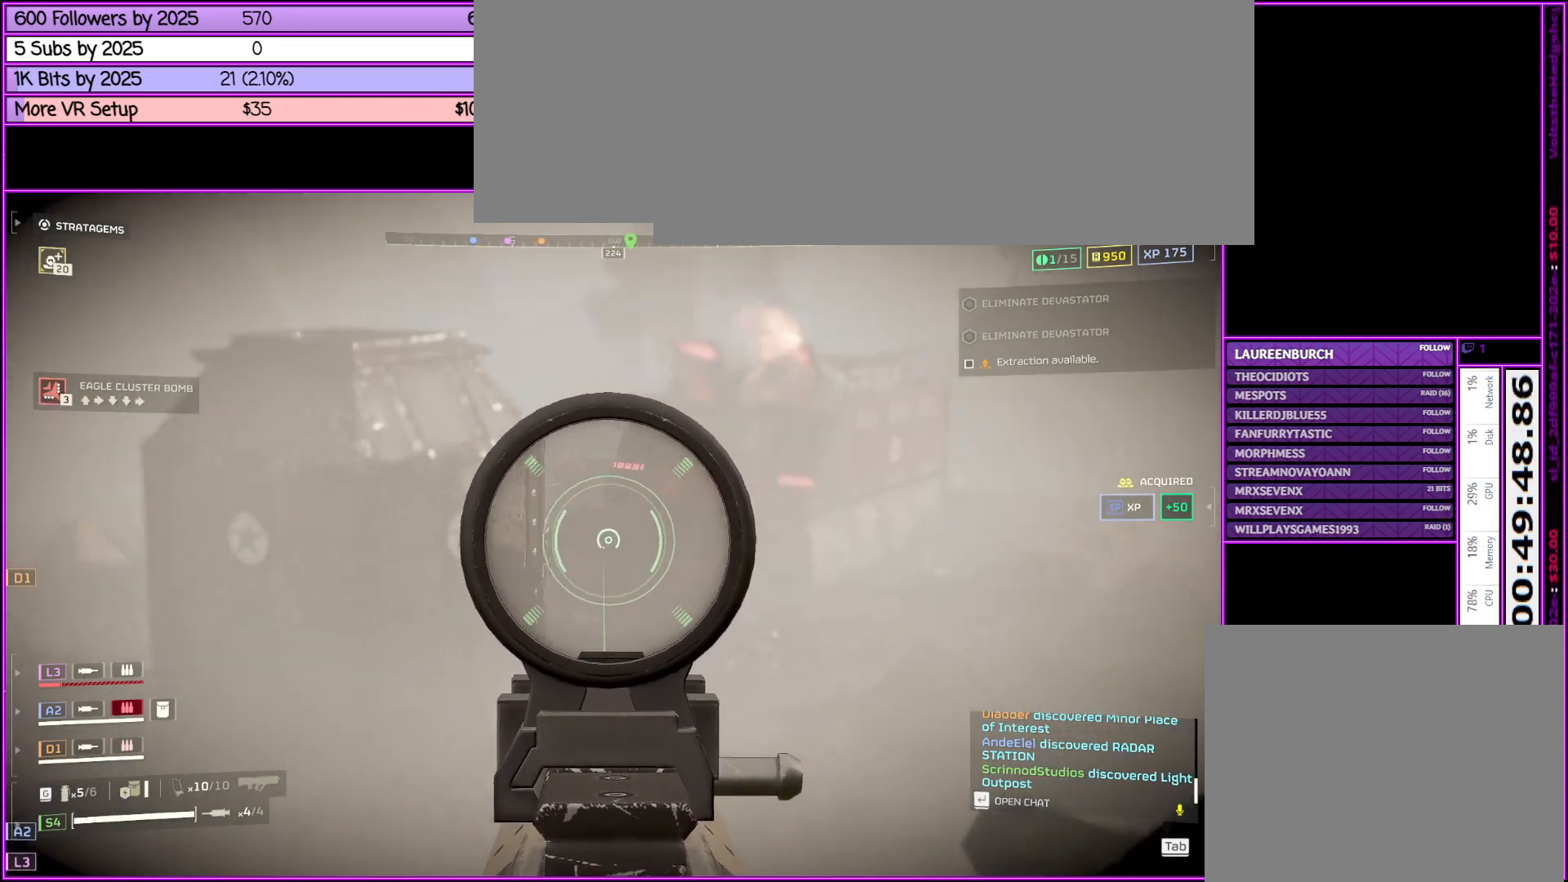
{"keys": ["q"], "mouse": ["right"], "events": [[433, "q", "down"]]}
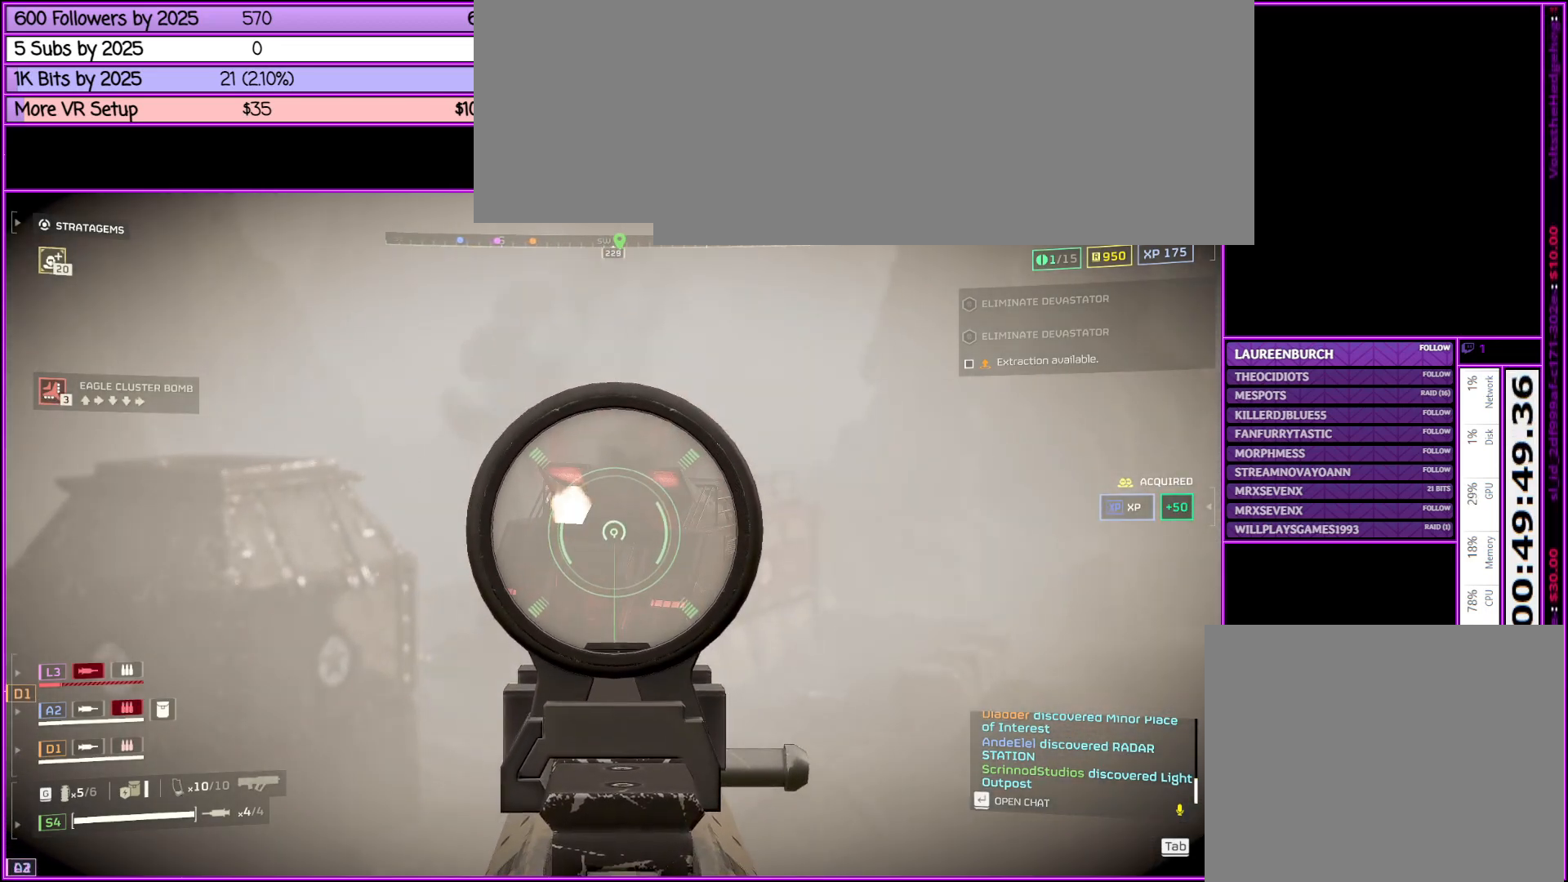
{"keys": ["s"], "mouse": ["right"], "events": [[16, "q", "up"], [350, "s", "down"]]}
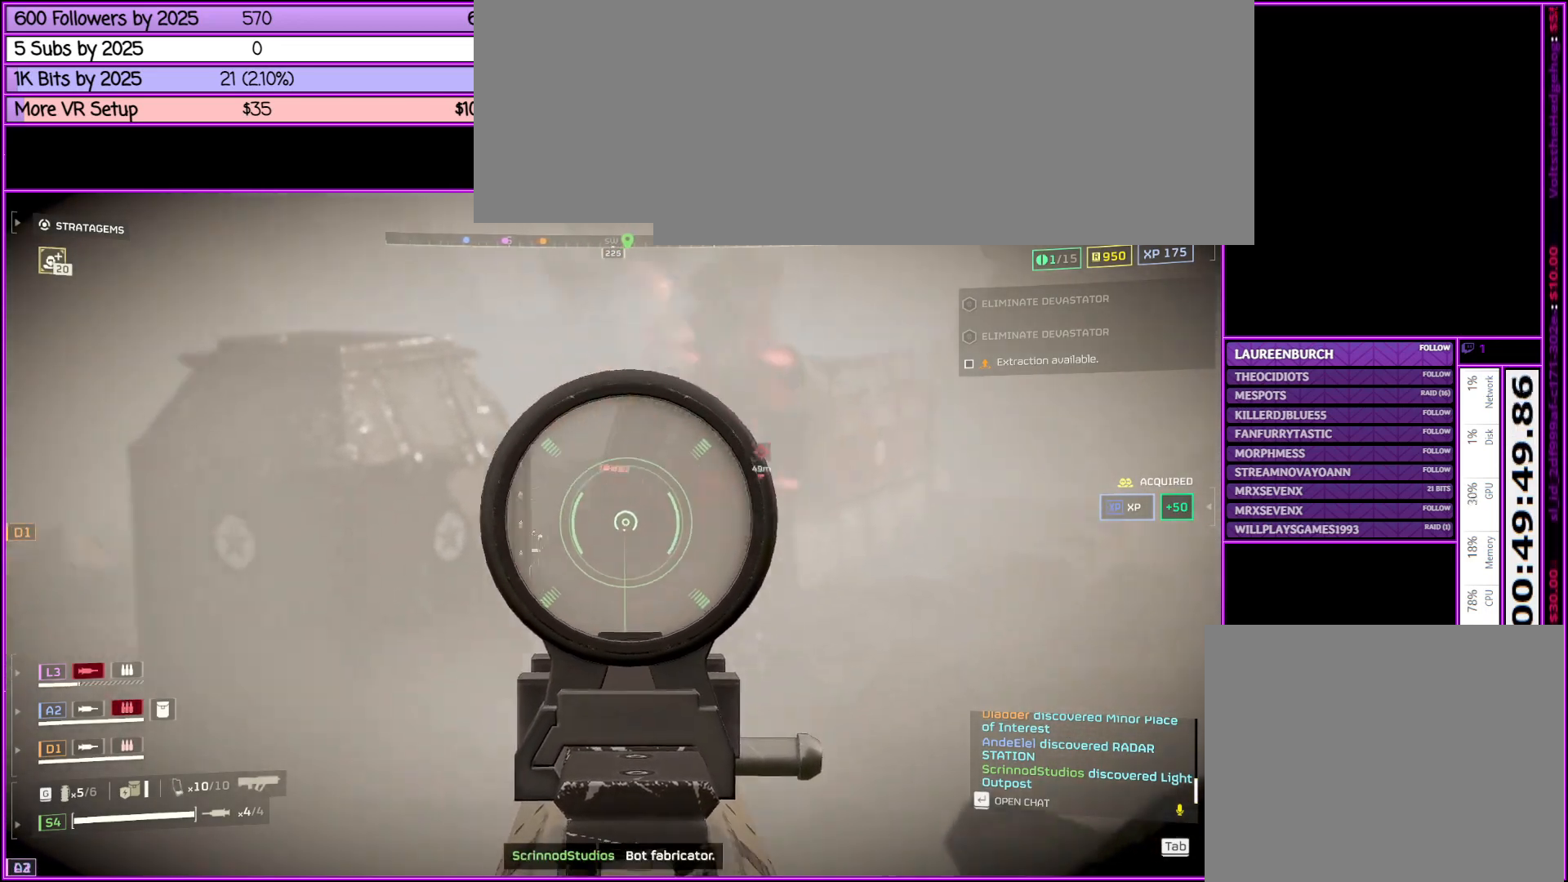
{"keys": ["a", "r", "s"], "mouse": [], "events": [[33, "a", "down"], [66, "mouse_right", "up"], [450, "r", "down"]]}
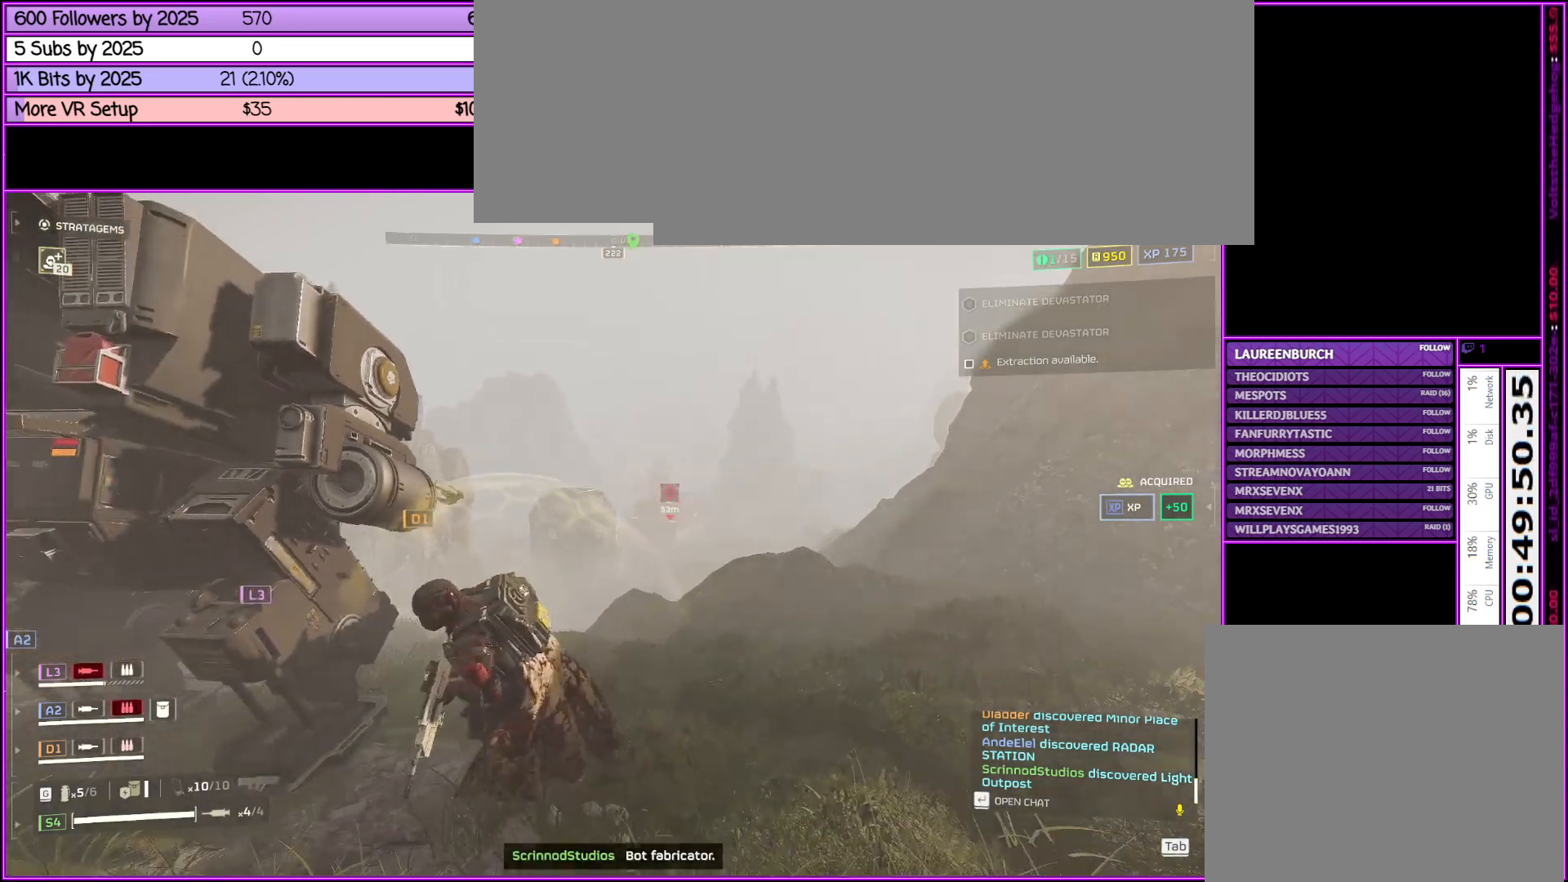
{"keys": ["a"], "mouse": [], "events": [[150, "r", "up"], [283, "s", "up"]]}
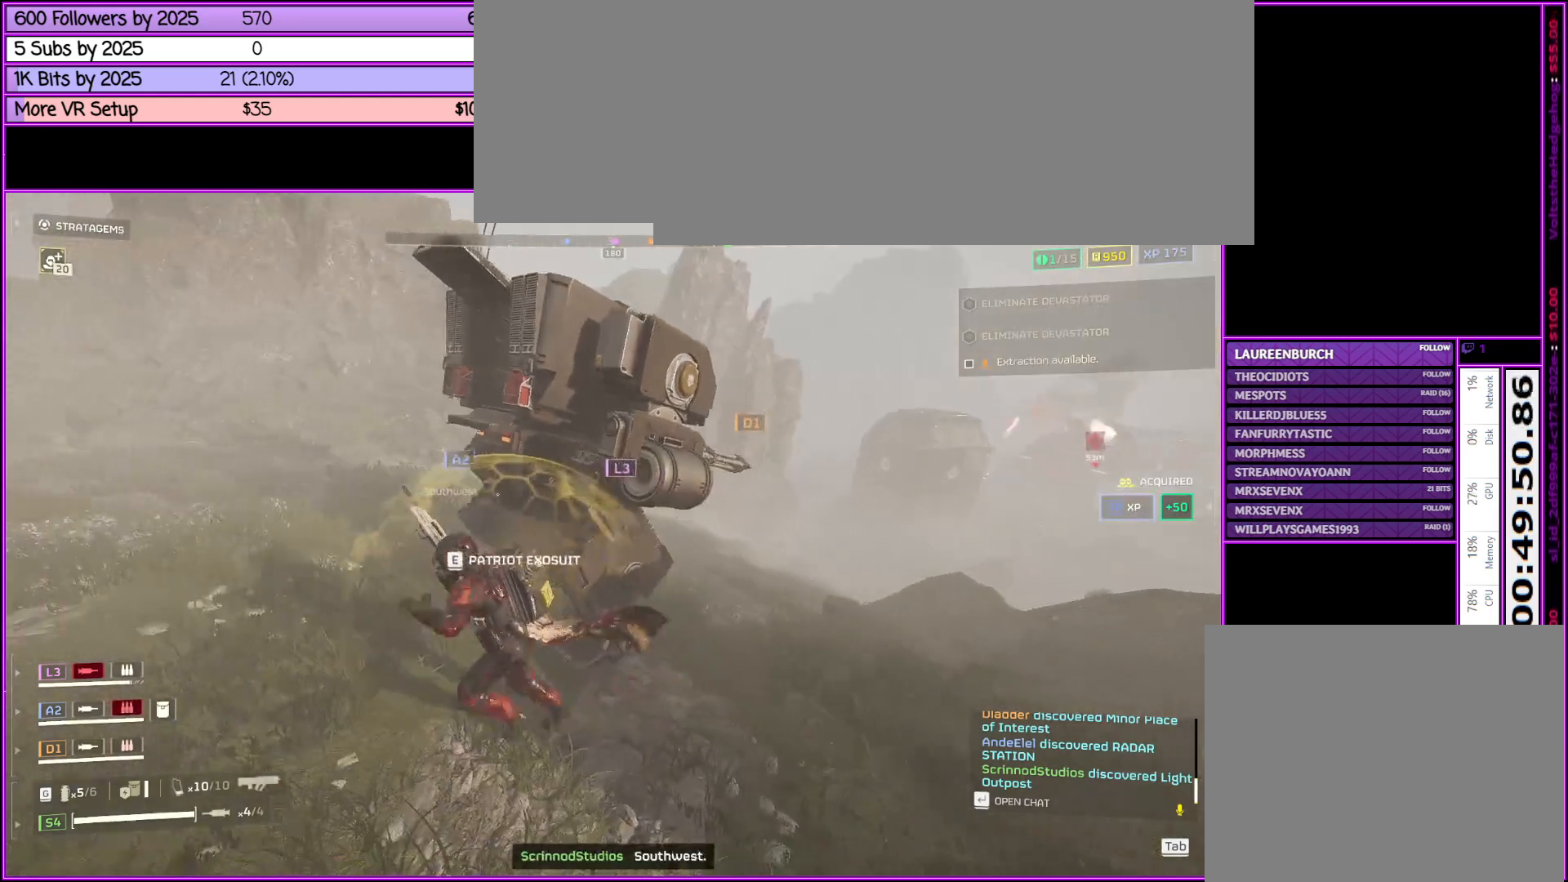
{"keys": [], "mouse": [], "events": [[100, "w", "down"], [400, "a", "up"], [433, "w", "up"]]}
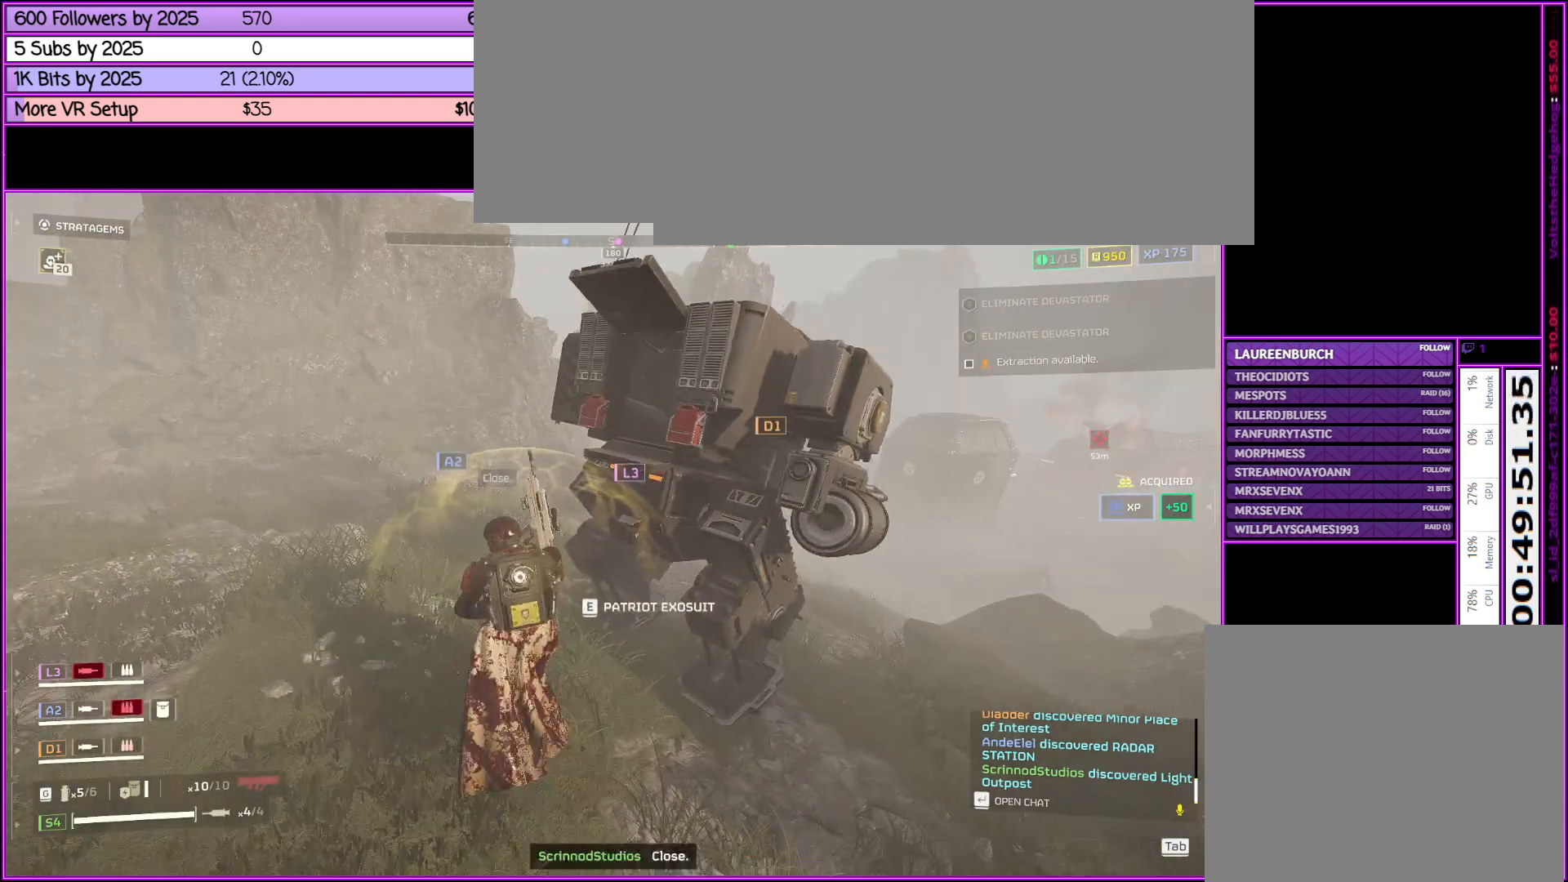
{"keys": [], "mouse": [], "events": []}
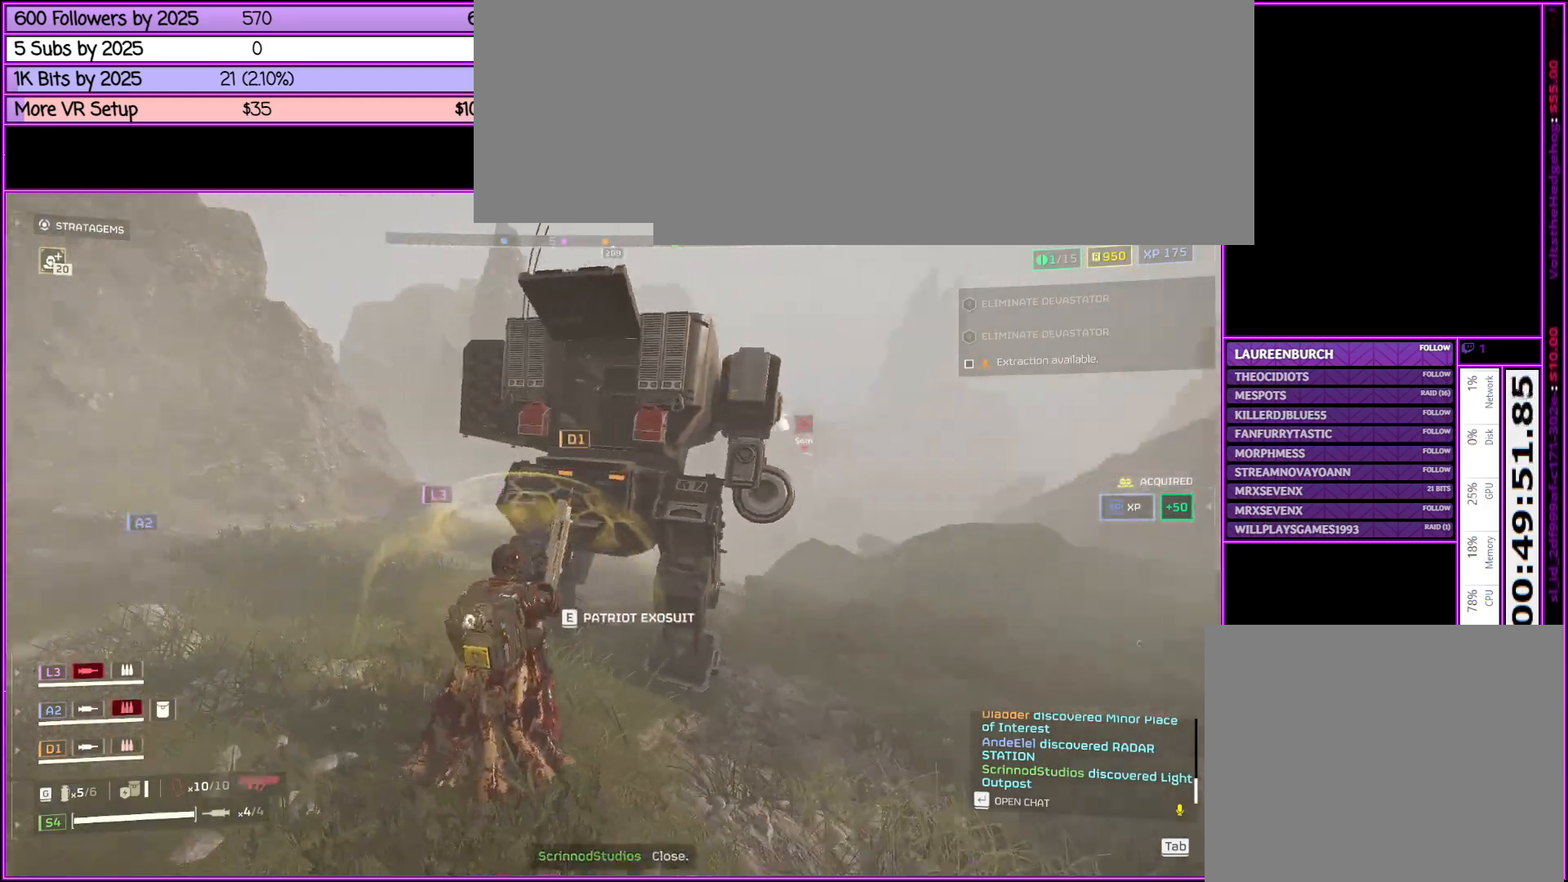
{"keys": [], "mouse": [], "events": []}
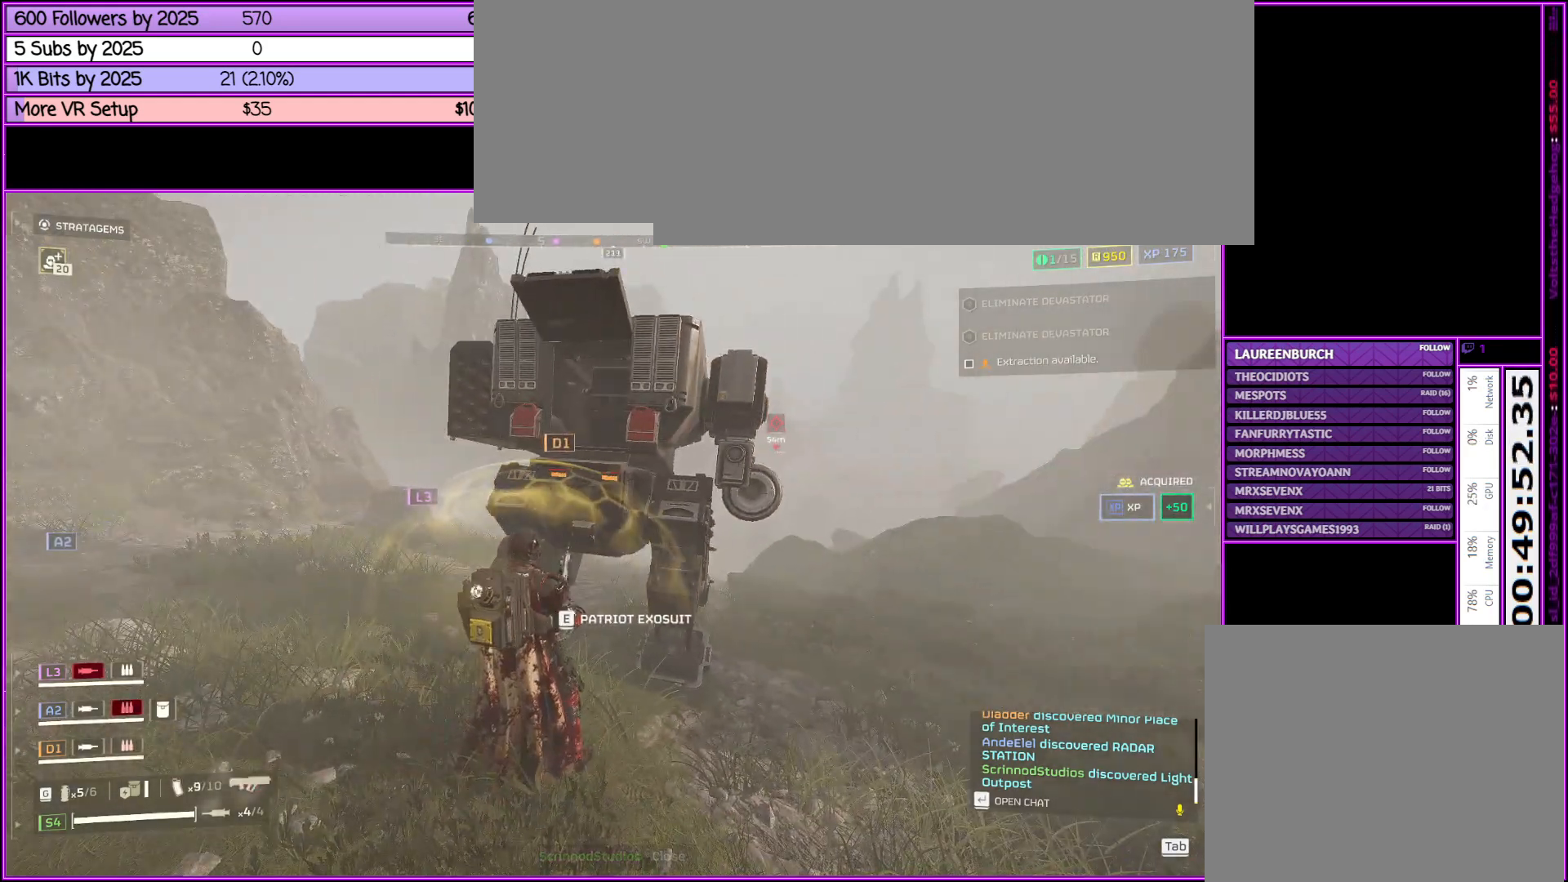
{"keys": [], "mouse": [], "events": []}
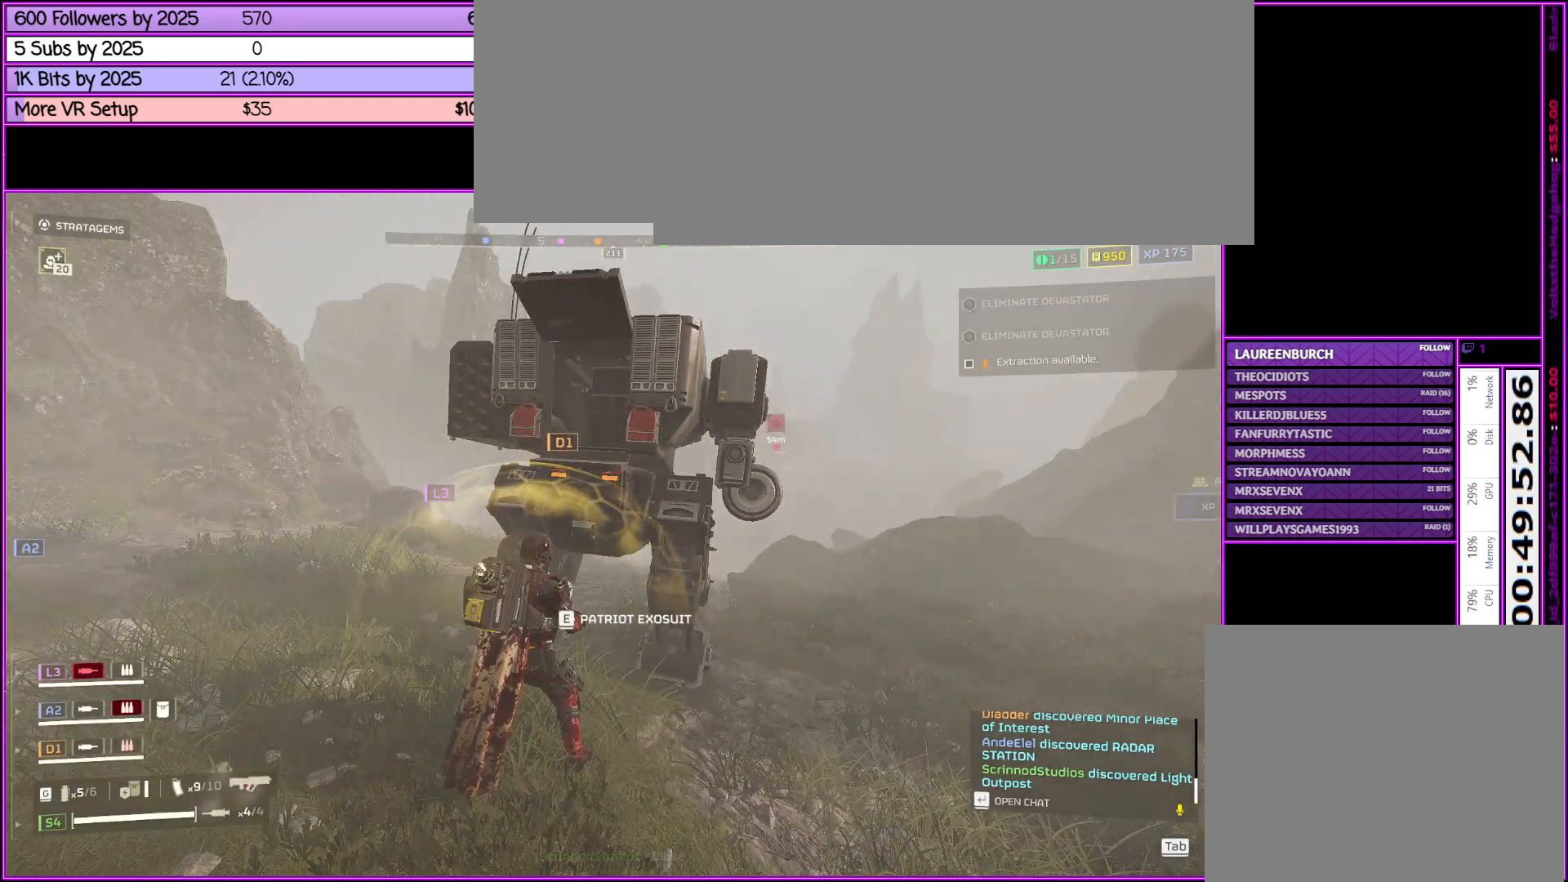
{"keys": ["ctrl_l"], "mouse": [], "events": [[266, "ctrl_l", "down"]]}
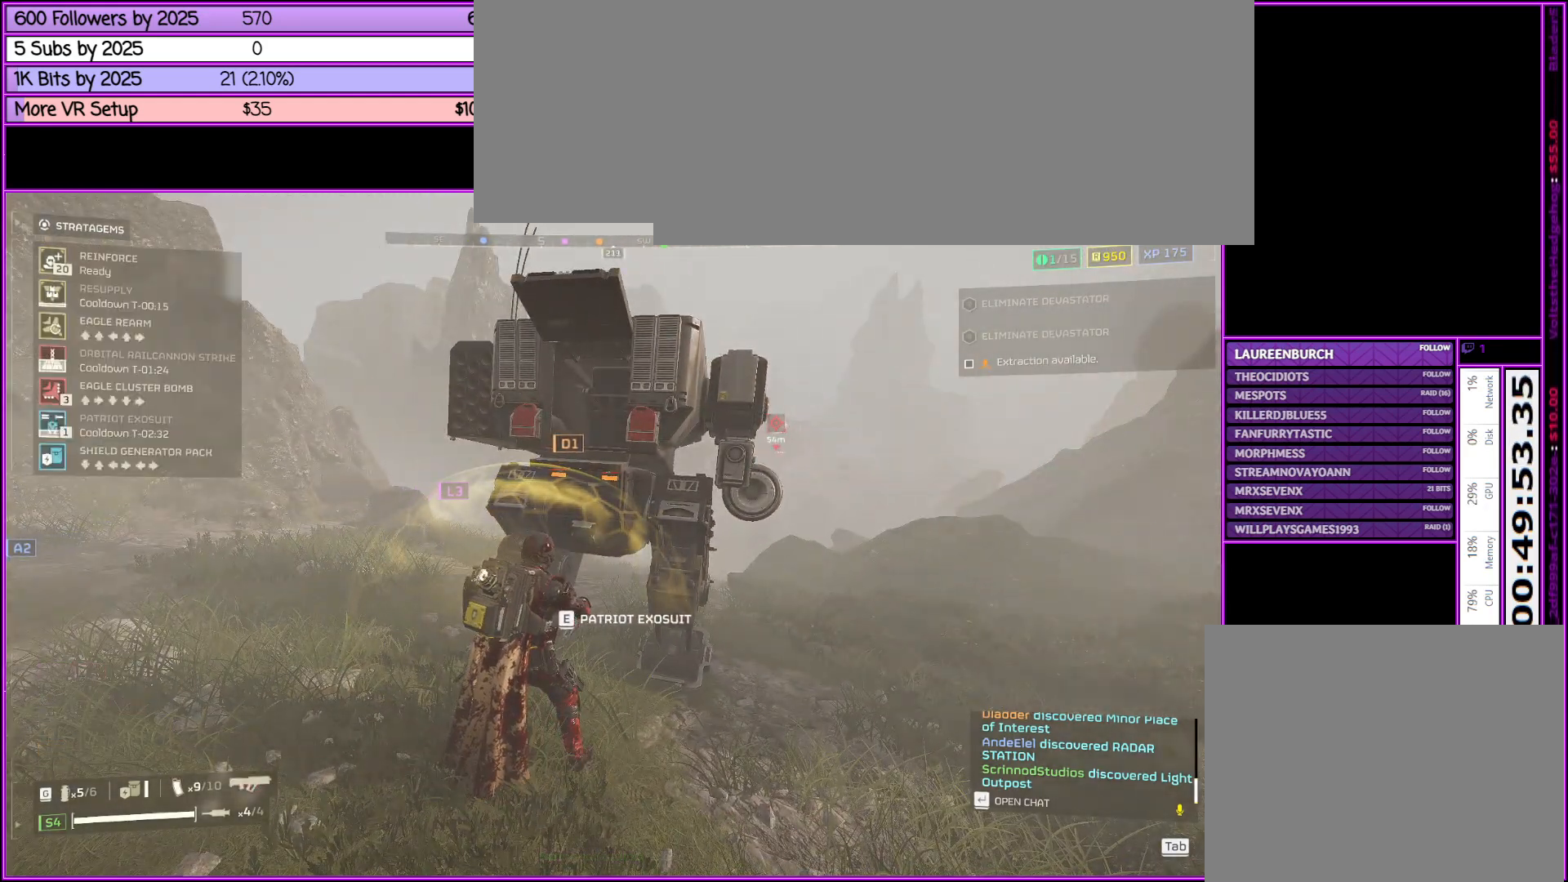
{"keys": ["ctrl_l"], "mouse": [], "events": []}
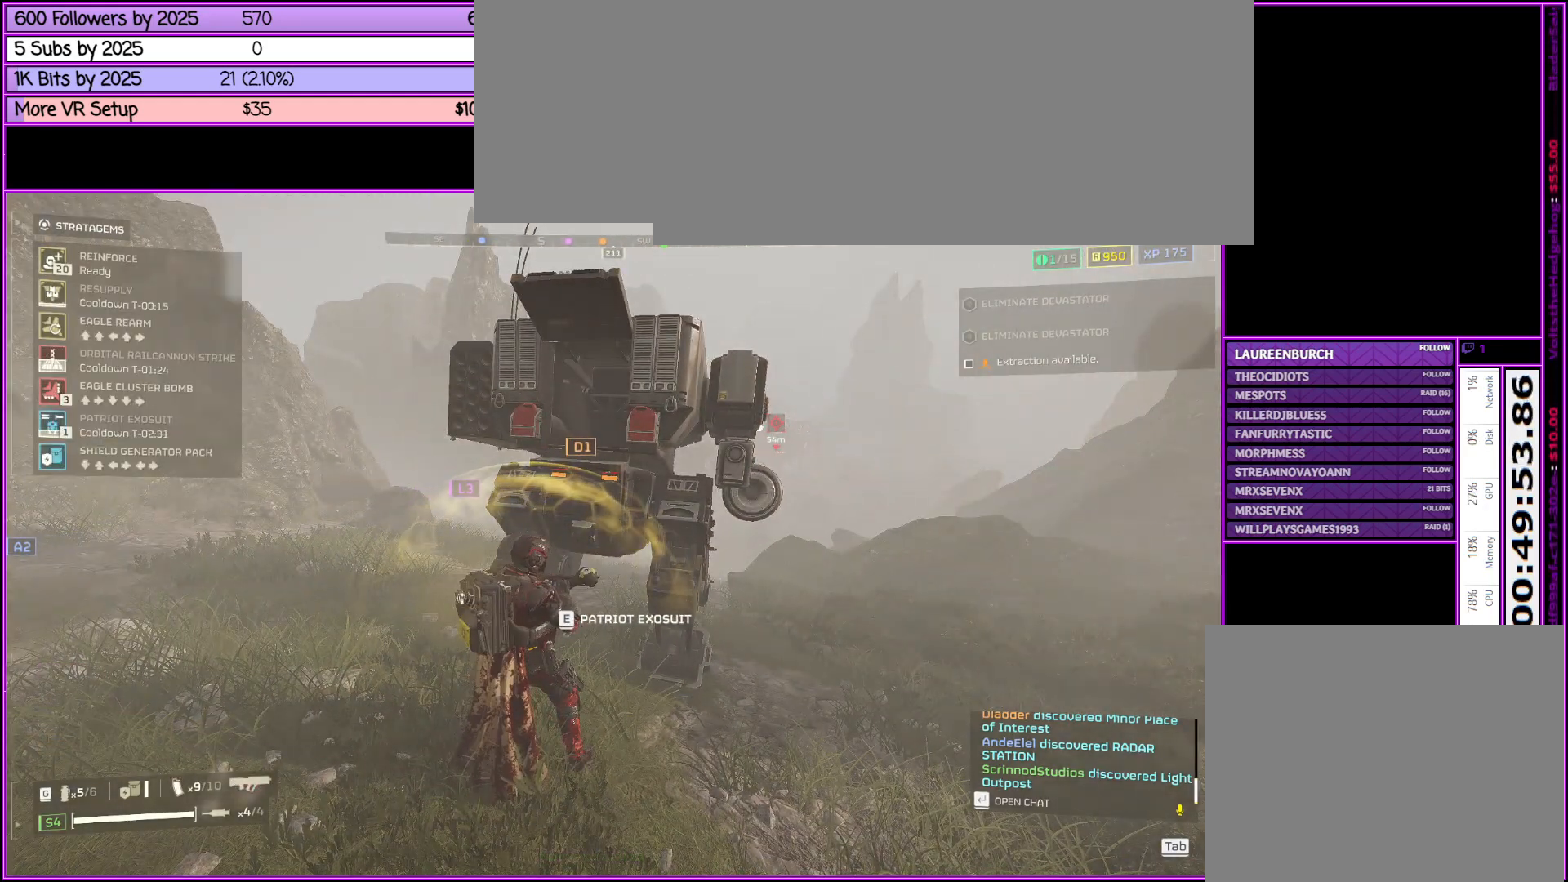
{"keys": ["ctrl_l"], "mouse": [], "events": []}
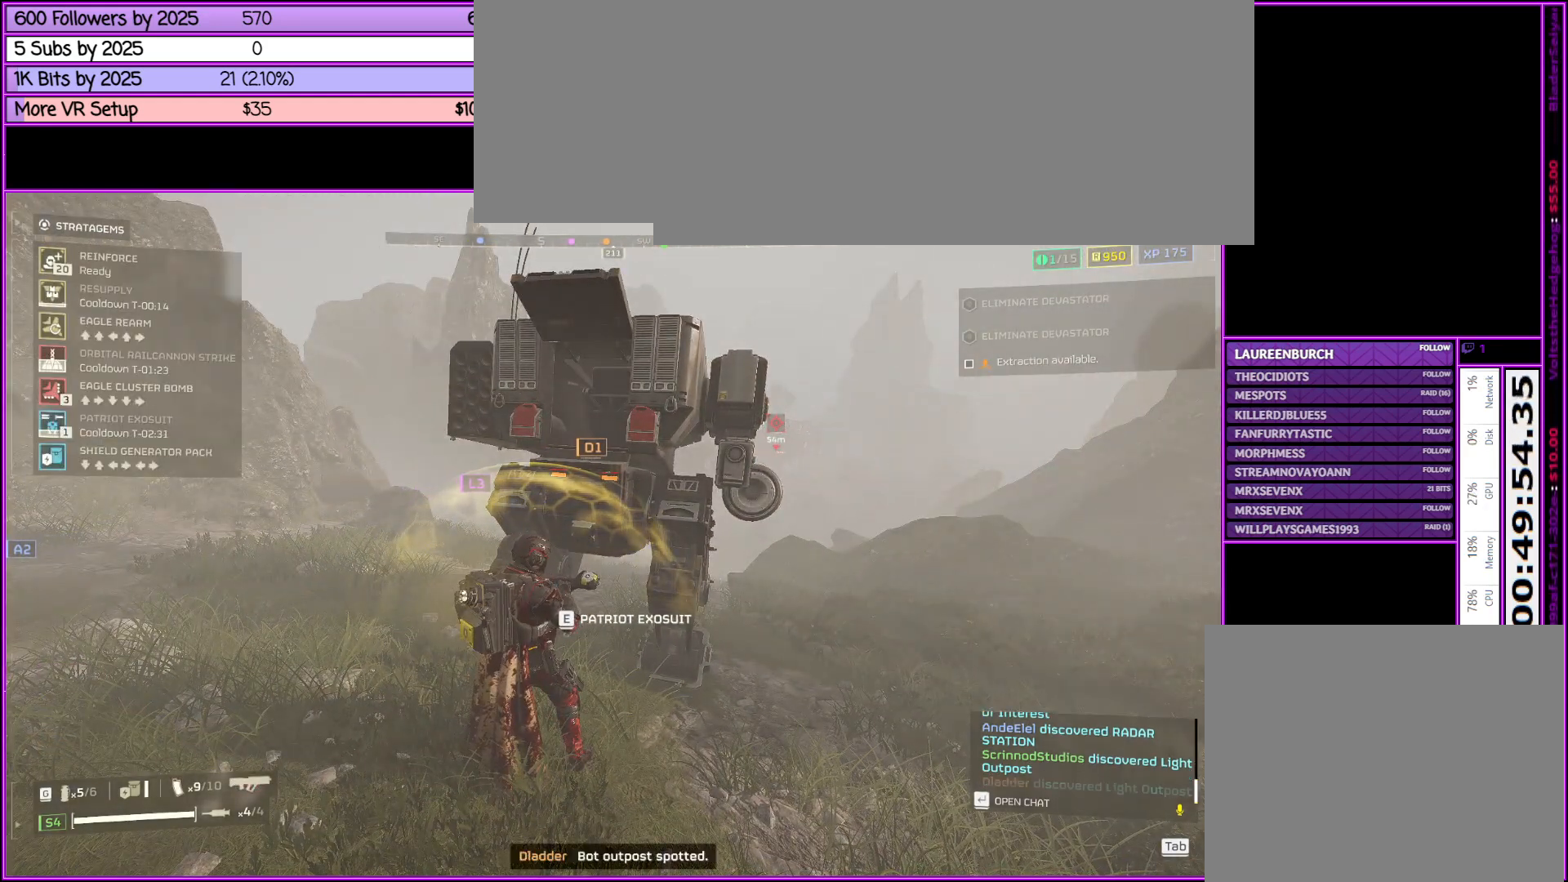
{"keys": [], "mouse": [], "events": [[183, "ctrl_l", "up"]]}
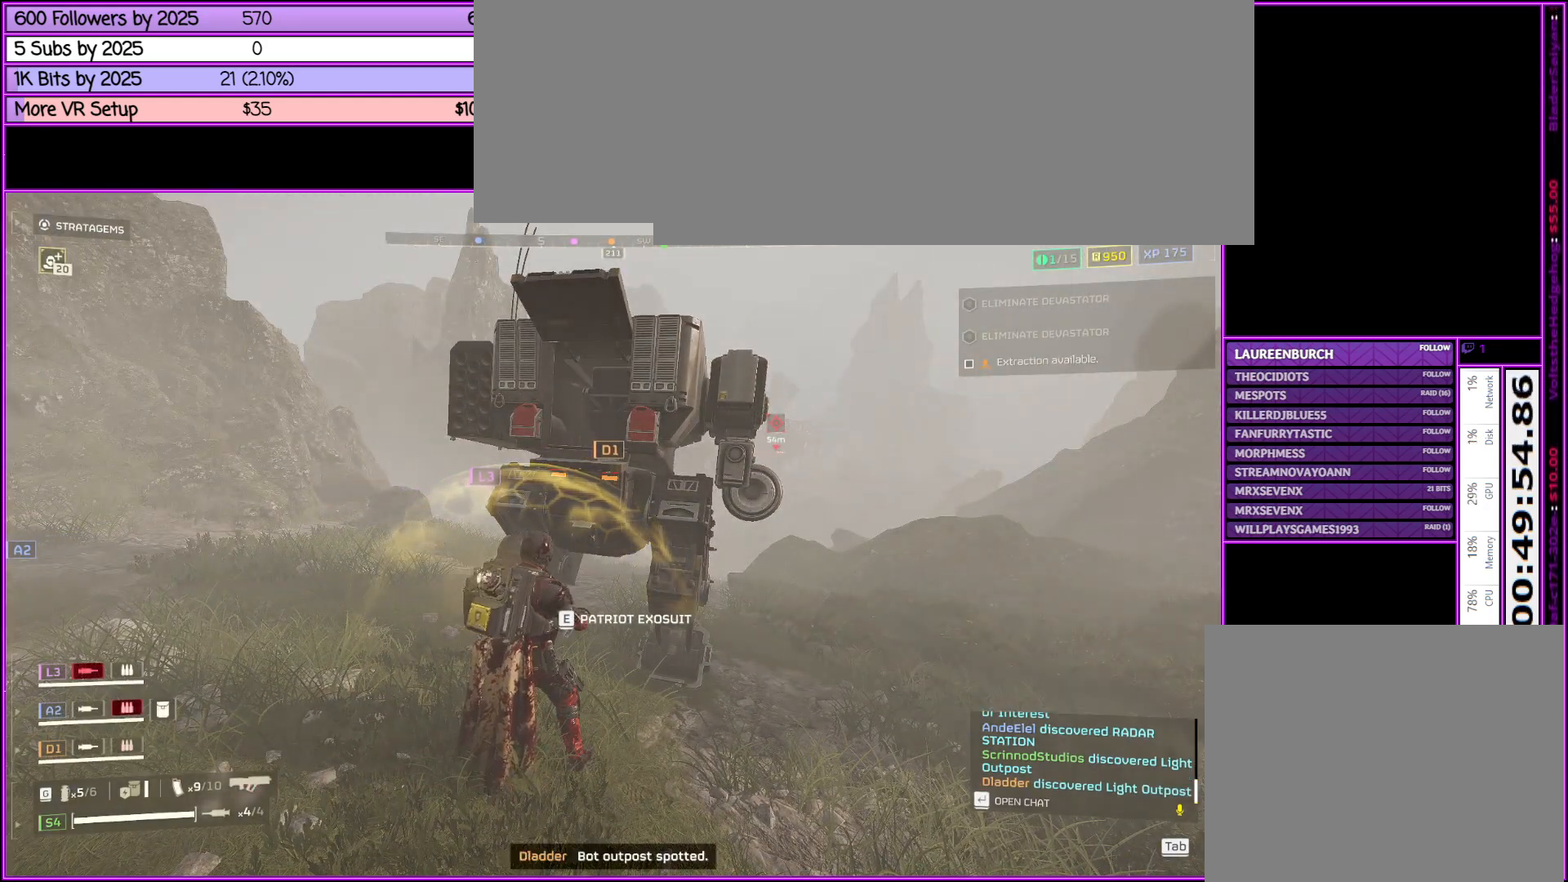
{"keys": [], "mouse": [], "events": [[50, "e", "down"], [183, "e", "up"]]}
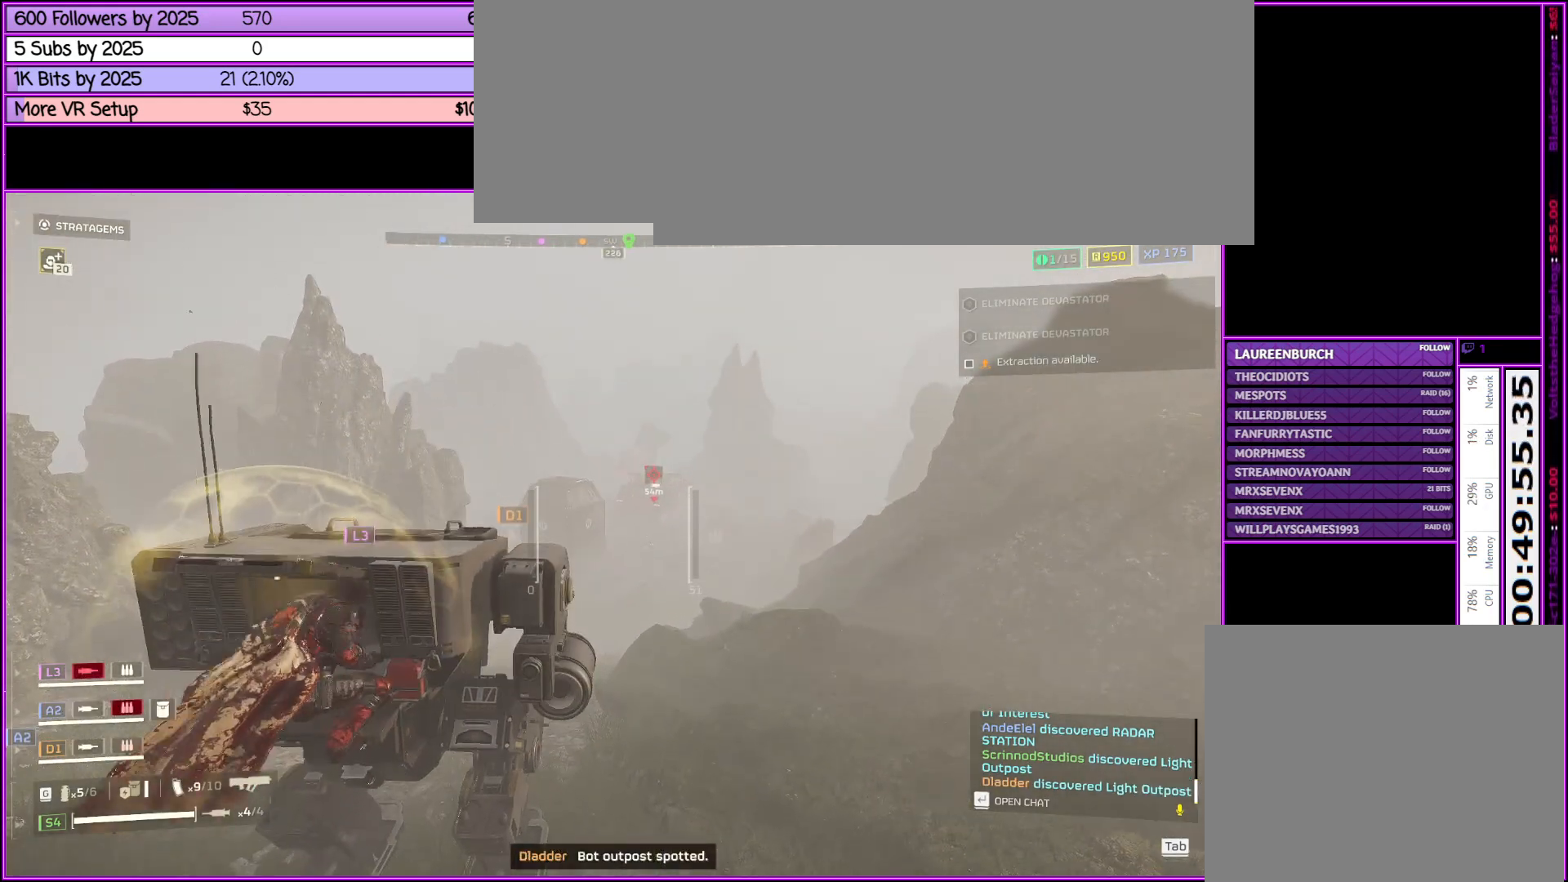
{"keys": [], "mouse": [], "events": []}
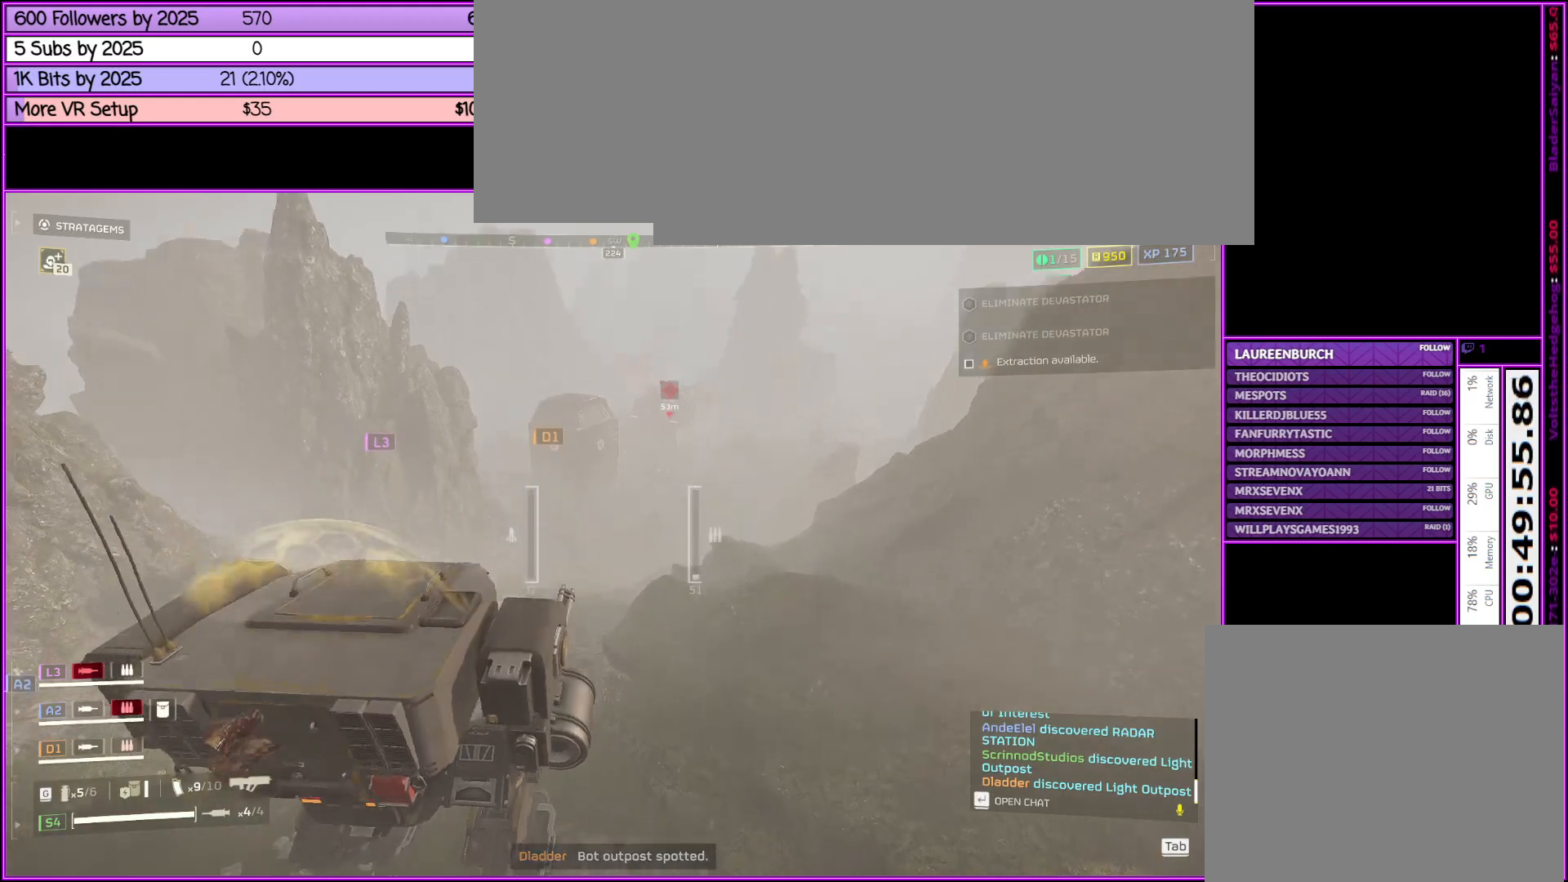
{"keys": [], "mouse": [], "events": [[166, "mouse_right", "down"], [400, "mouse_right", "up"]]}
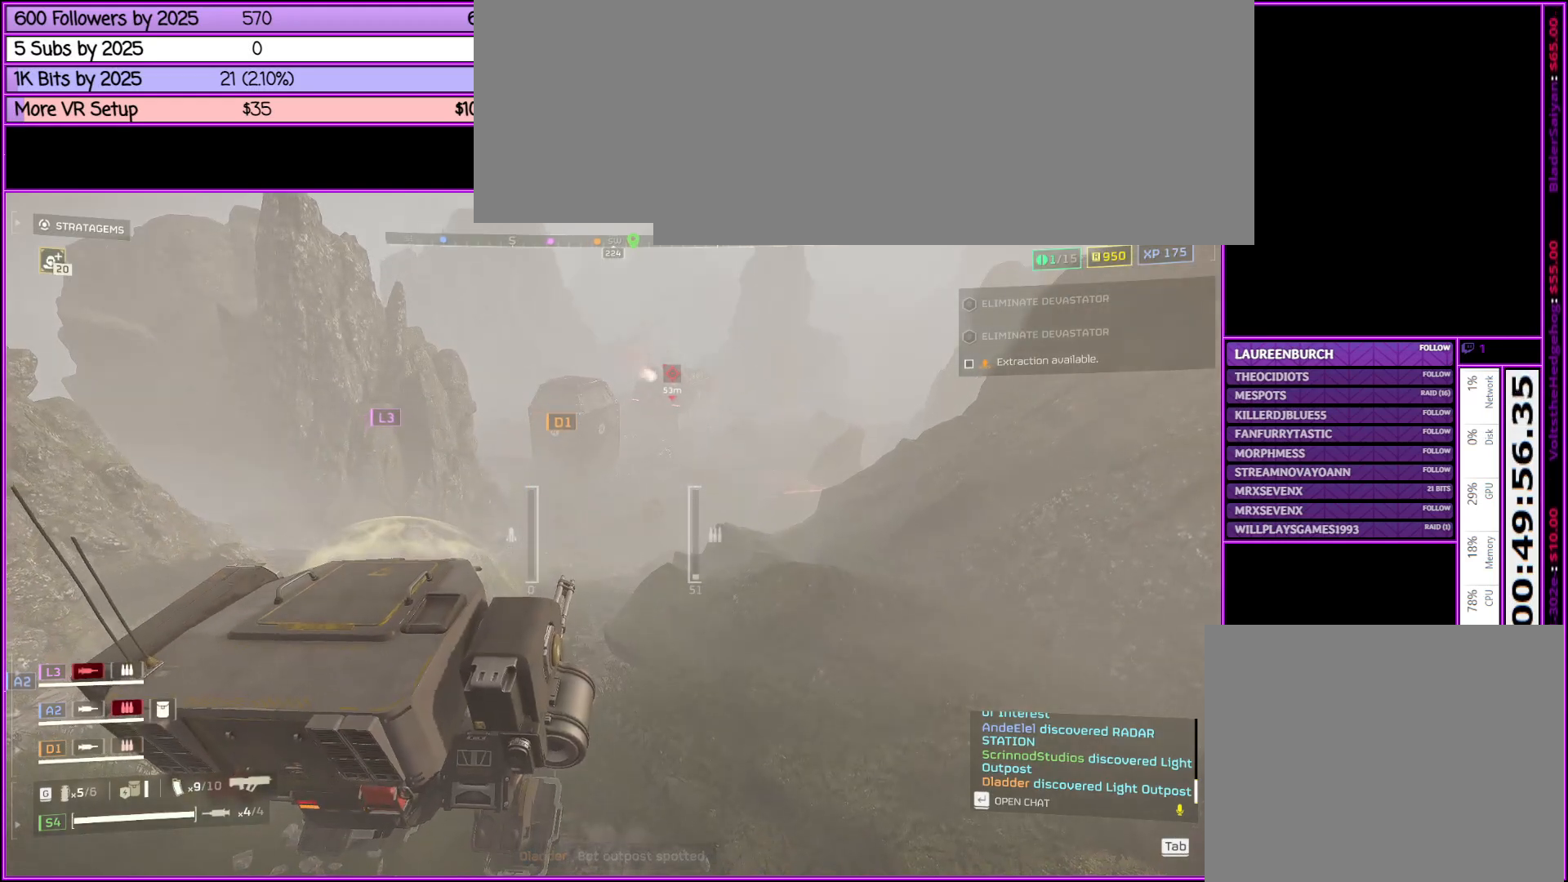
{"keys": [], "mouse": [], "events": []}
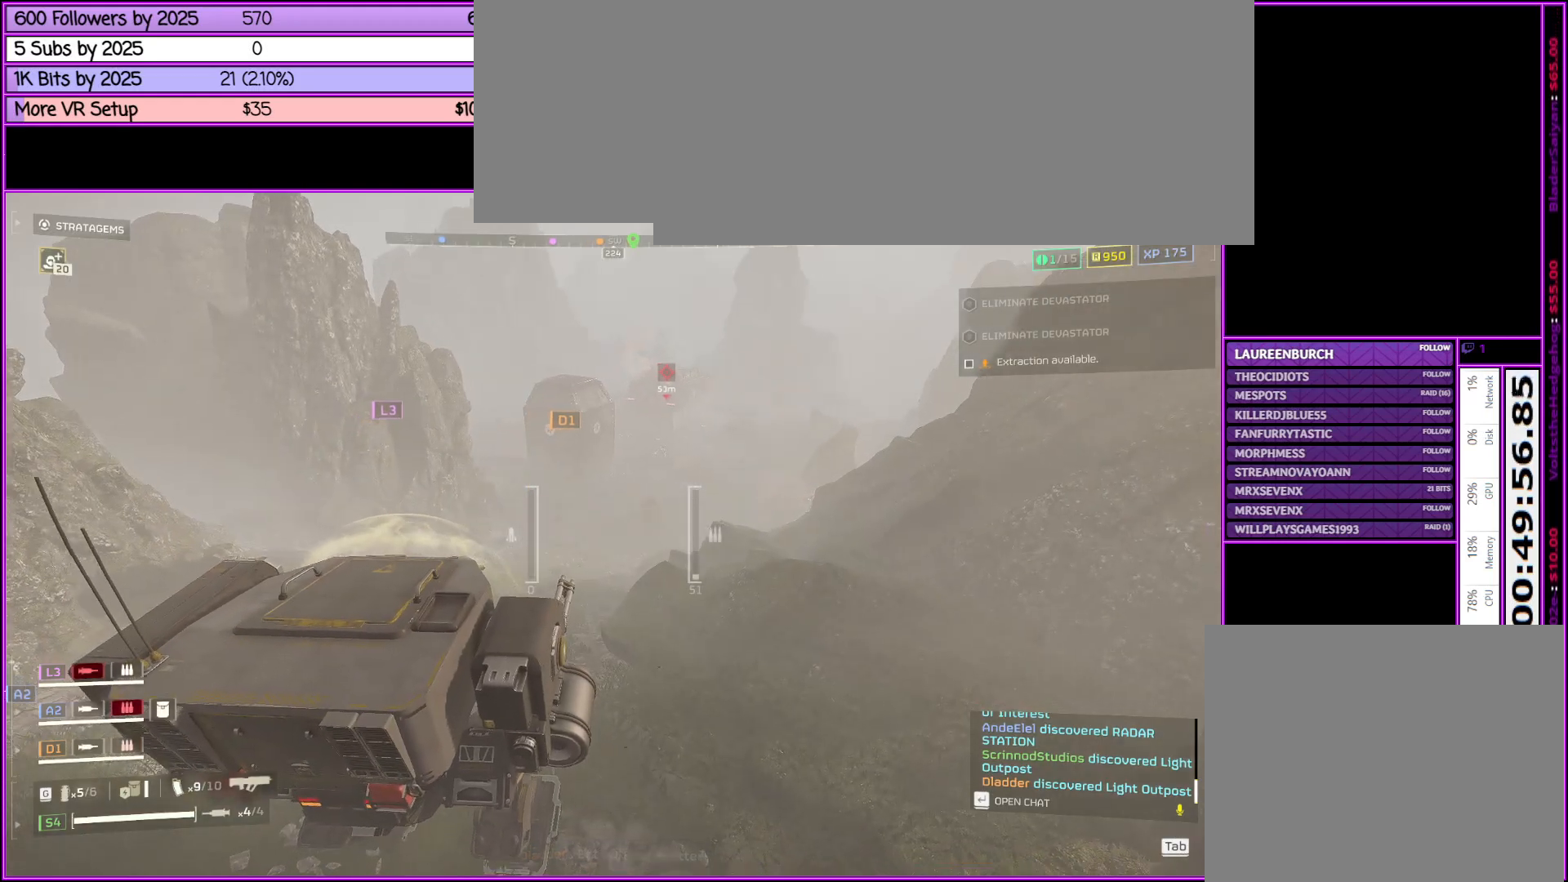
{"keys": ["a", "w"], "mouse": [], "events": [[33, "a", "down"], [66, "w", "down"]]}
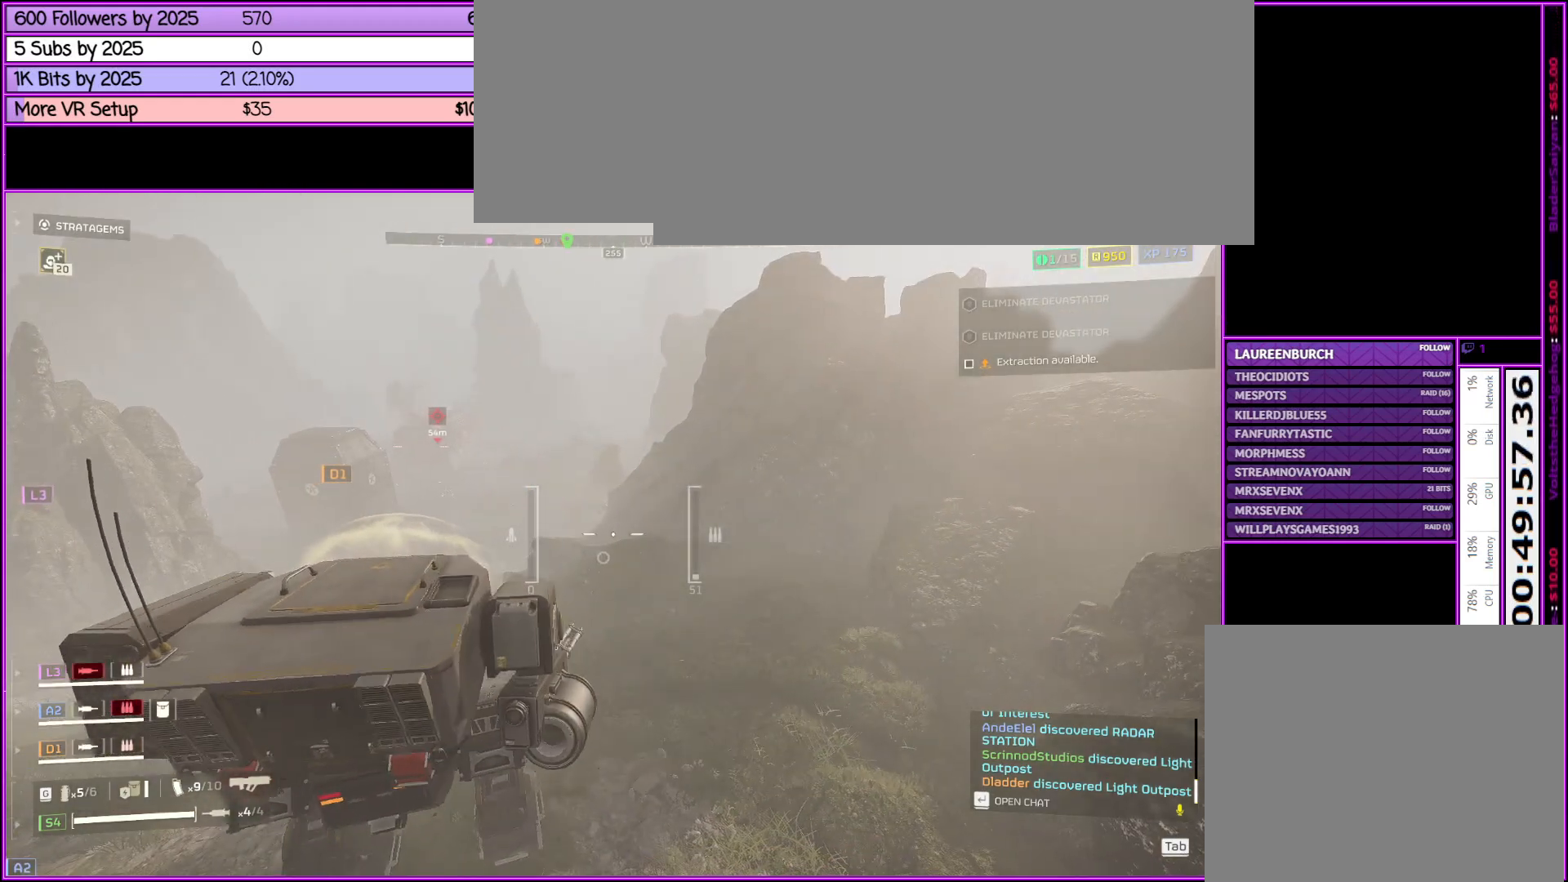
{"keys": ["a", "w"], "mouse": ["right"], "events": [[416, "mouse_right", "down"]]}
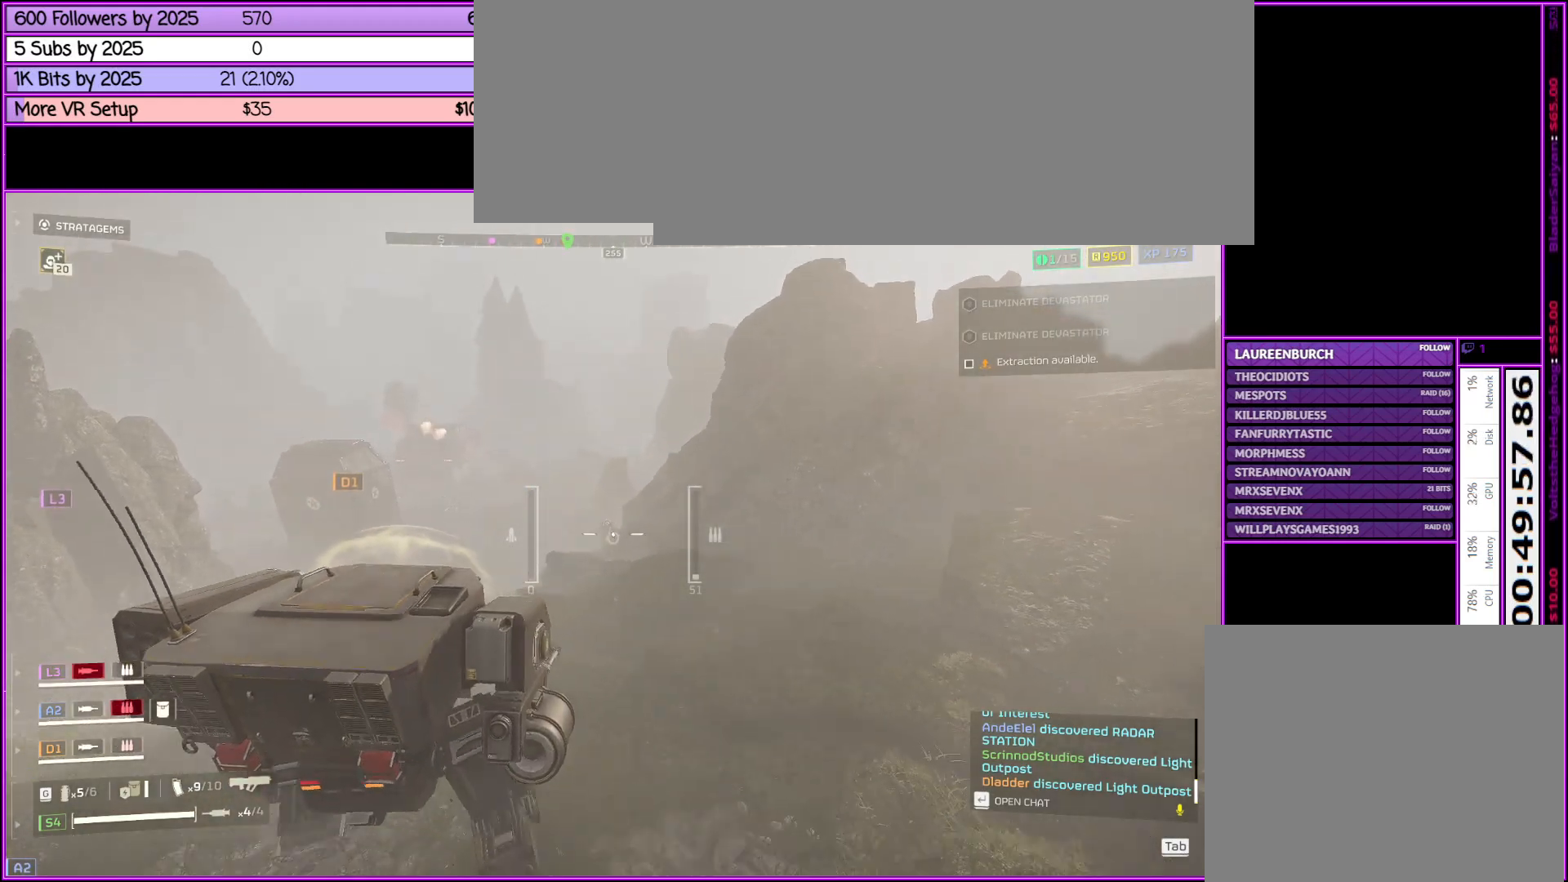
{"keys": ["a"], "mouse": ["right"], "events": [[283, "w", "up"]]}
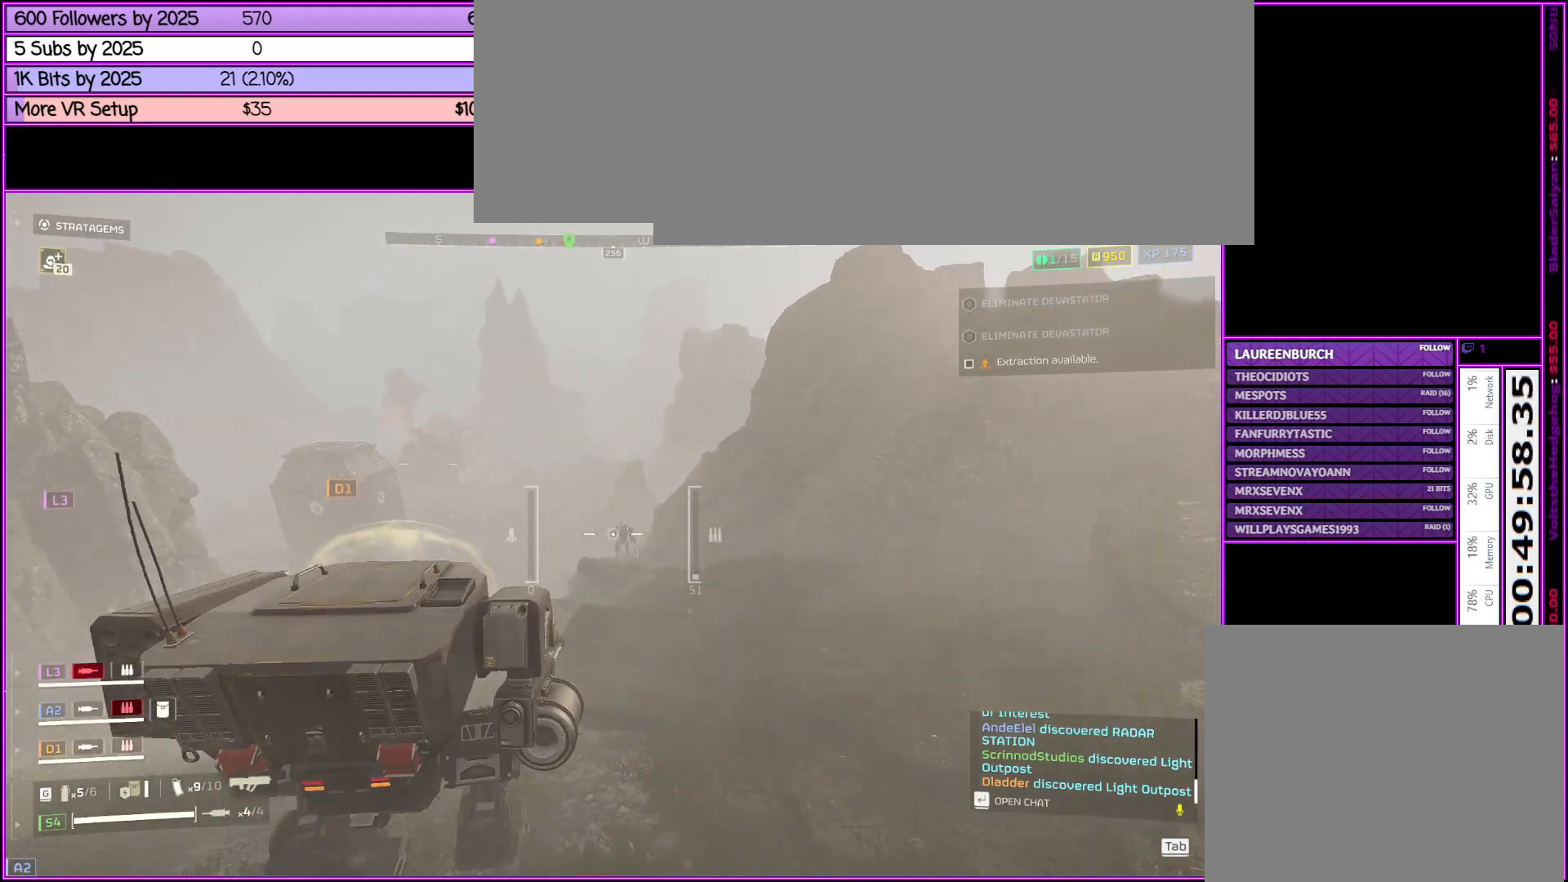
{"keys": ["a", "w"], "mouse": ["right"], "events": [[166, "w", "down"]]}
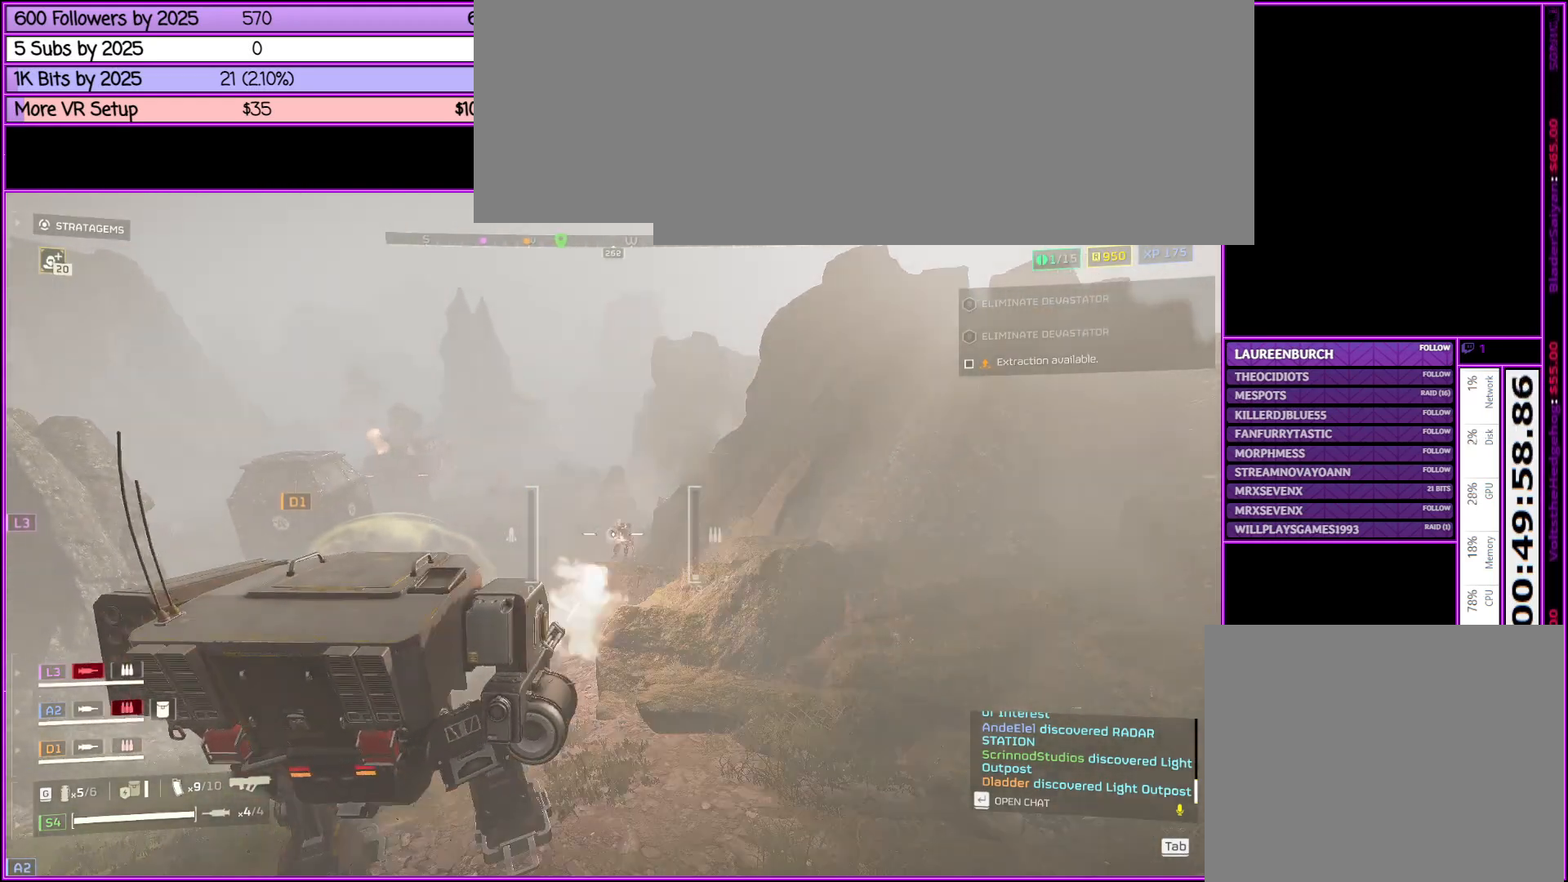
{"keys": ["a", "w"], "mouse": ["right"], "events": []}
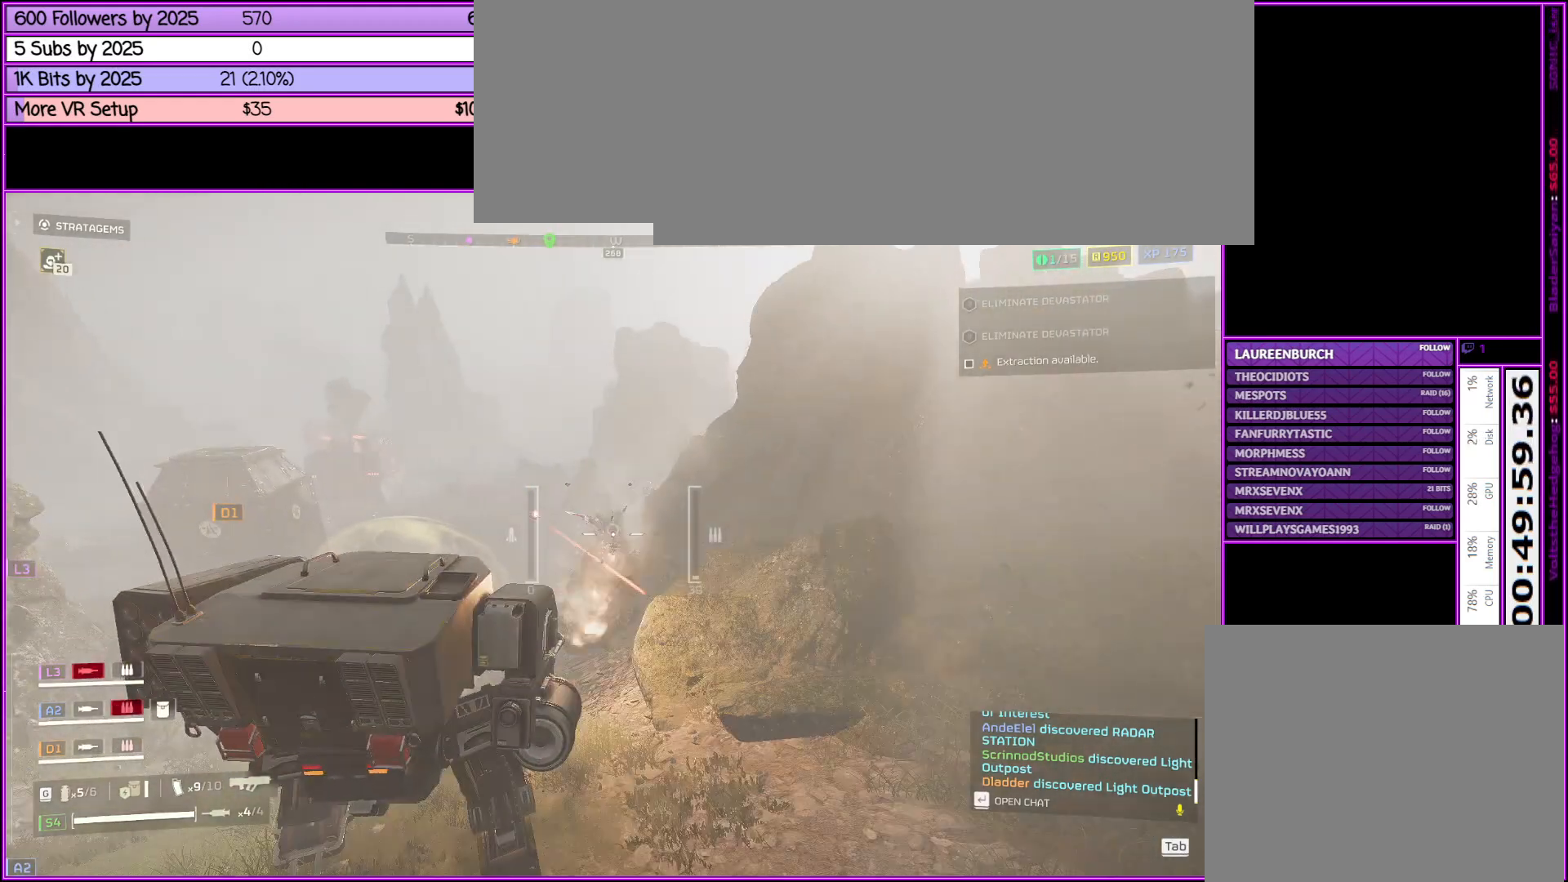
{"keys": ["a", "w"], "mouse": ["right"], "events": []}
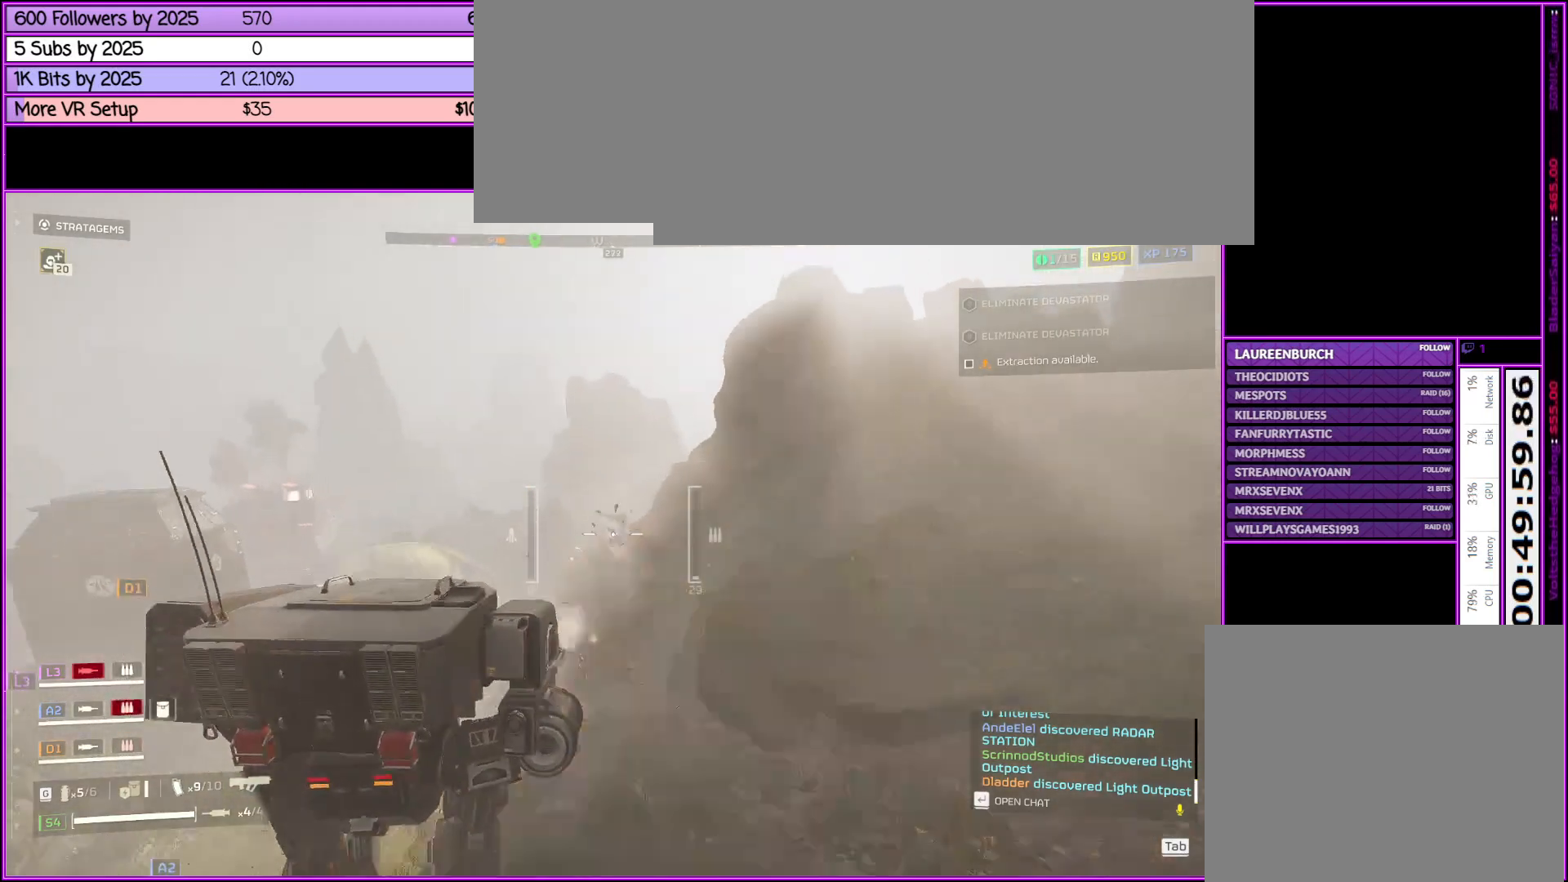
{"keys": ["a", "w"], "mouse": ["right"], "events": []}
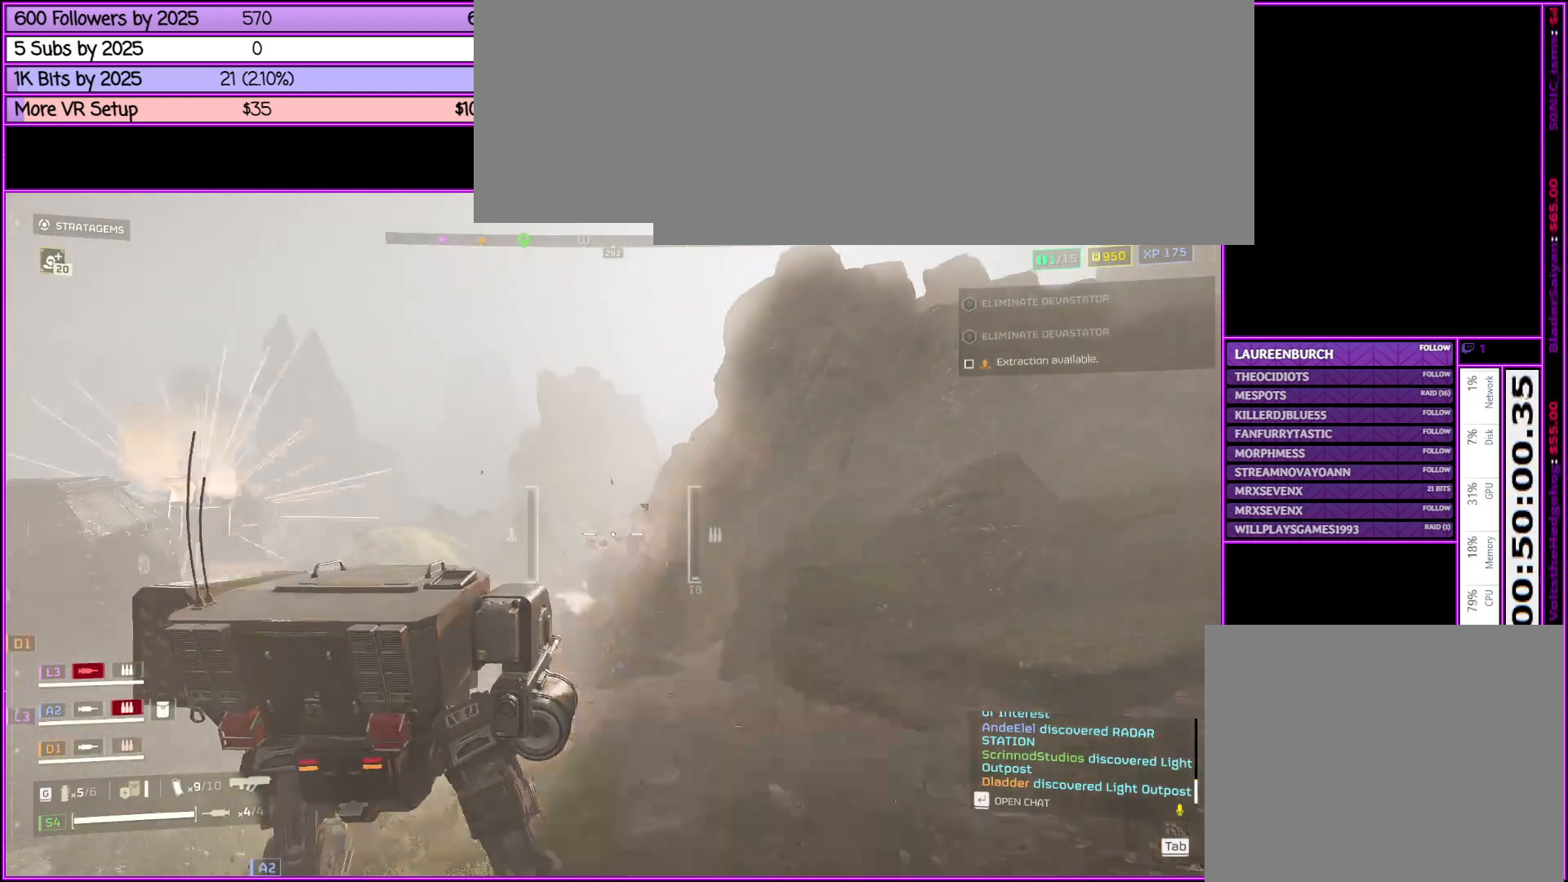
{"keys": ["a", "w"], "mouse": ["right"], "events": []}
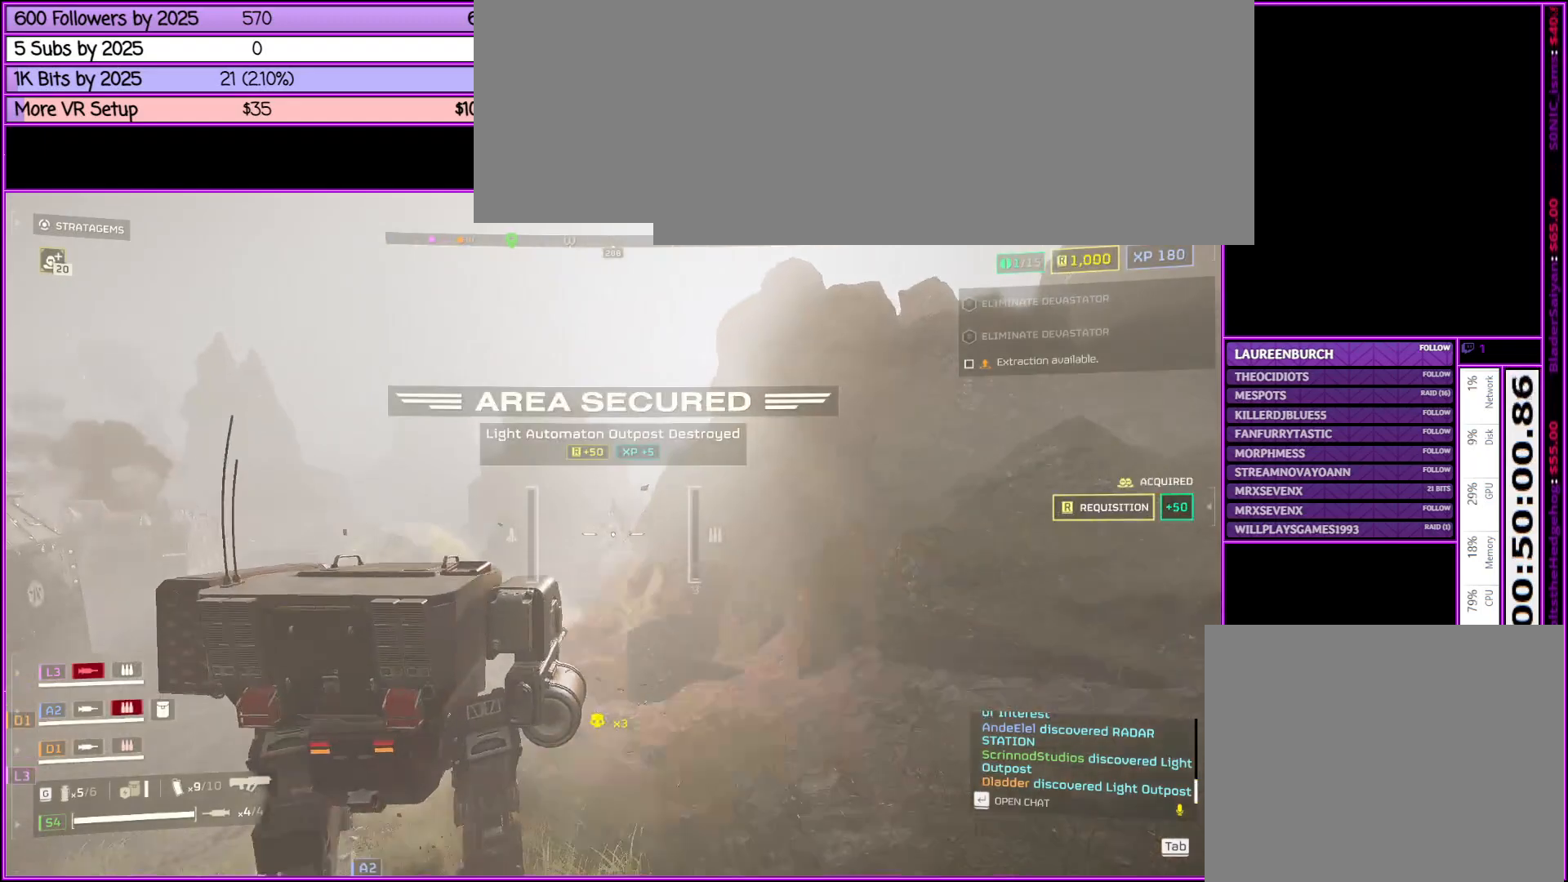
{"keys": ["a", "w"], "mouse": ["right"], "events": []}
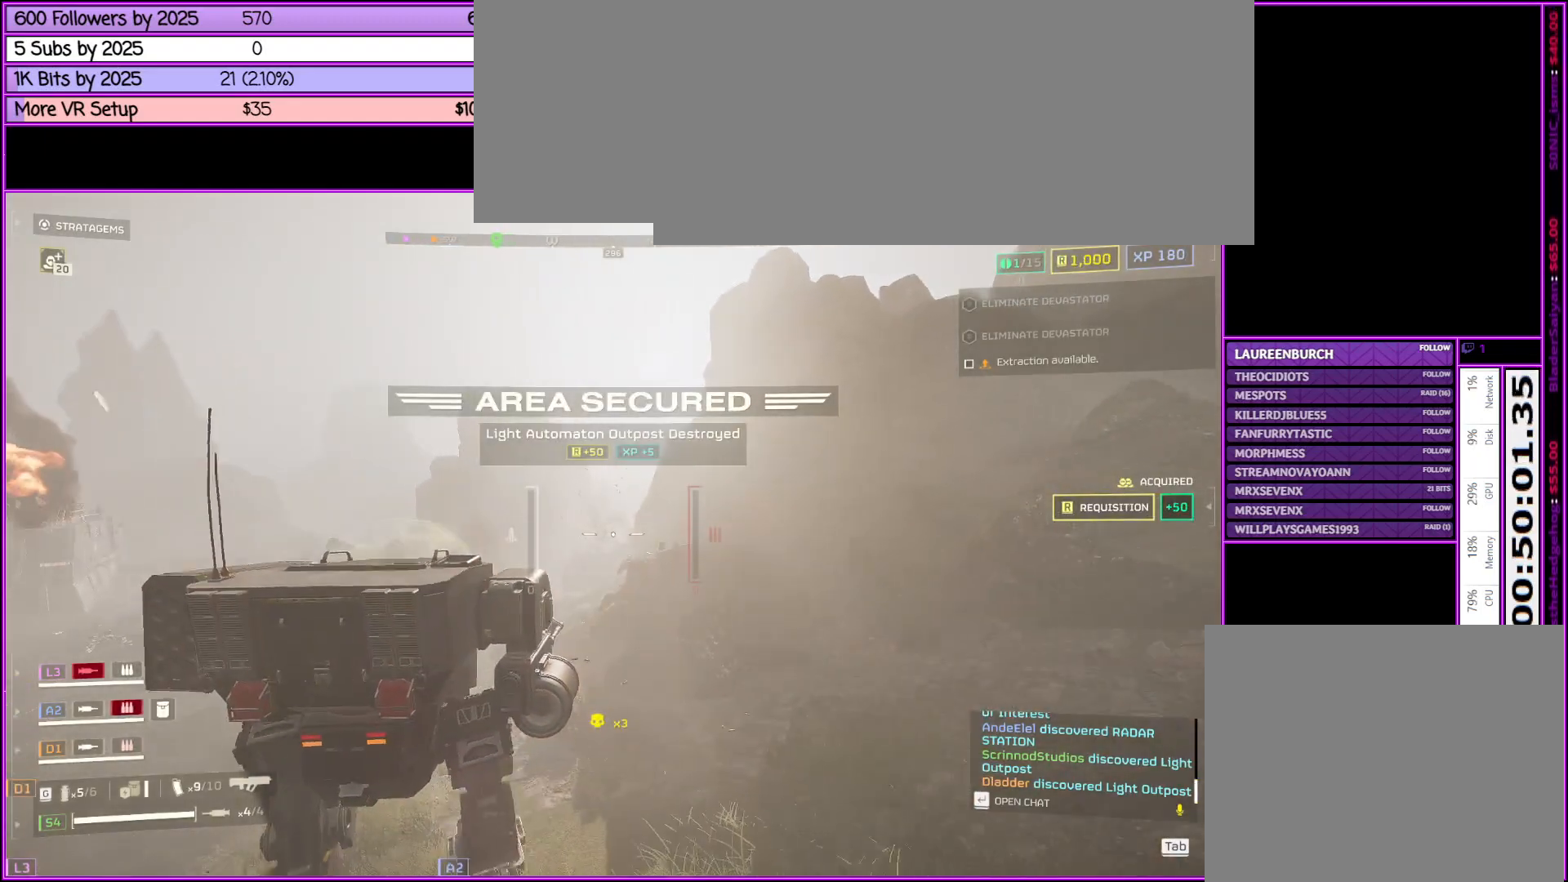
{"keys": ["w"], "mouse": [], "events": [[400, "mouse_right", "up"], [450, "a", "up"]]}
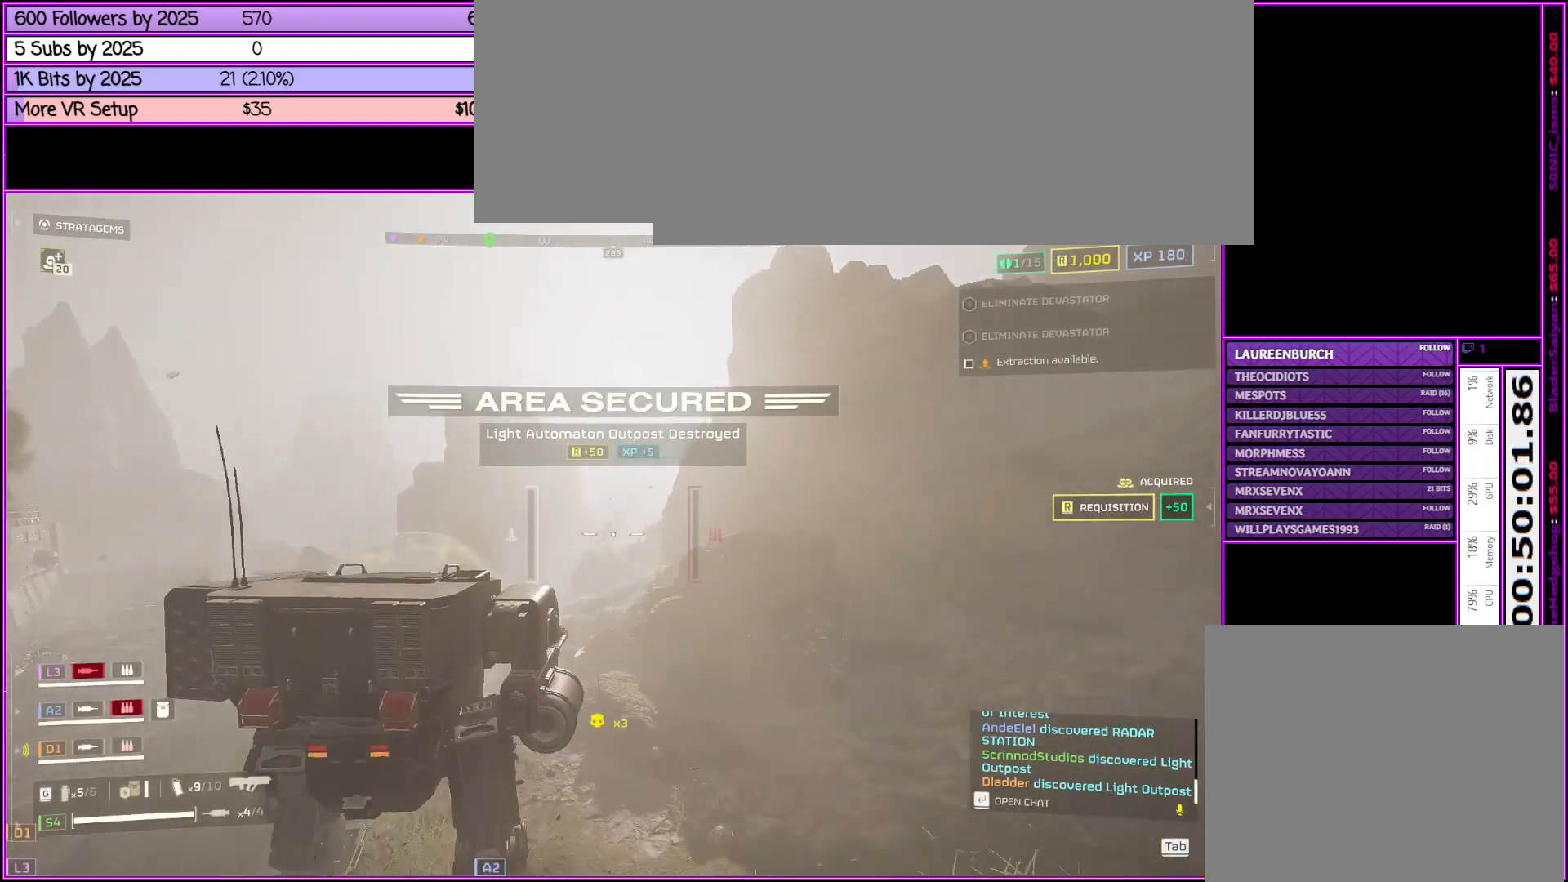
{"keys": ["e"], "mouse": [], "events": [[83, "w", "up"], [500, "e", "down"]]}
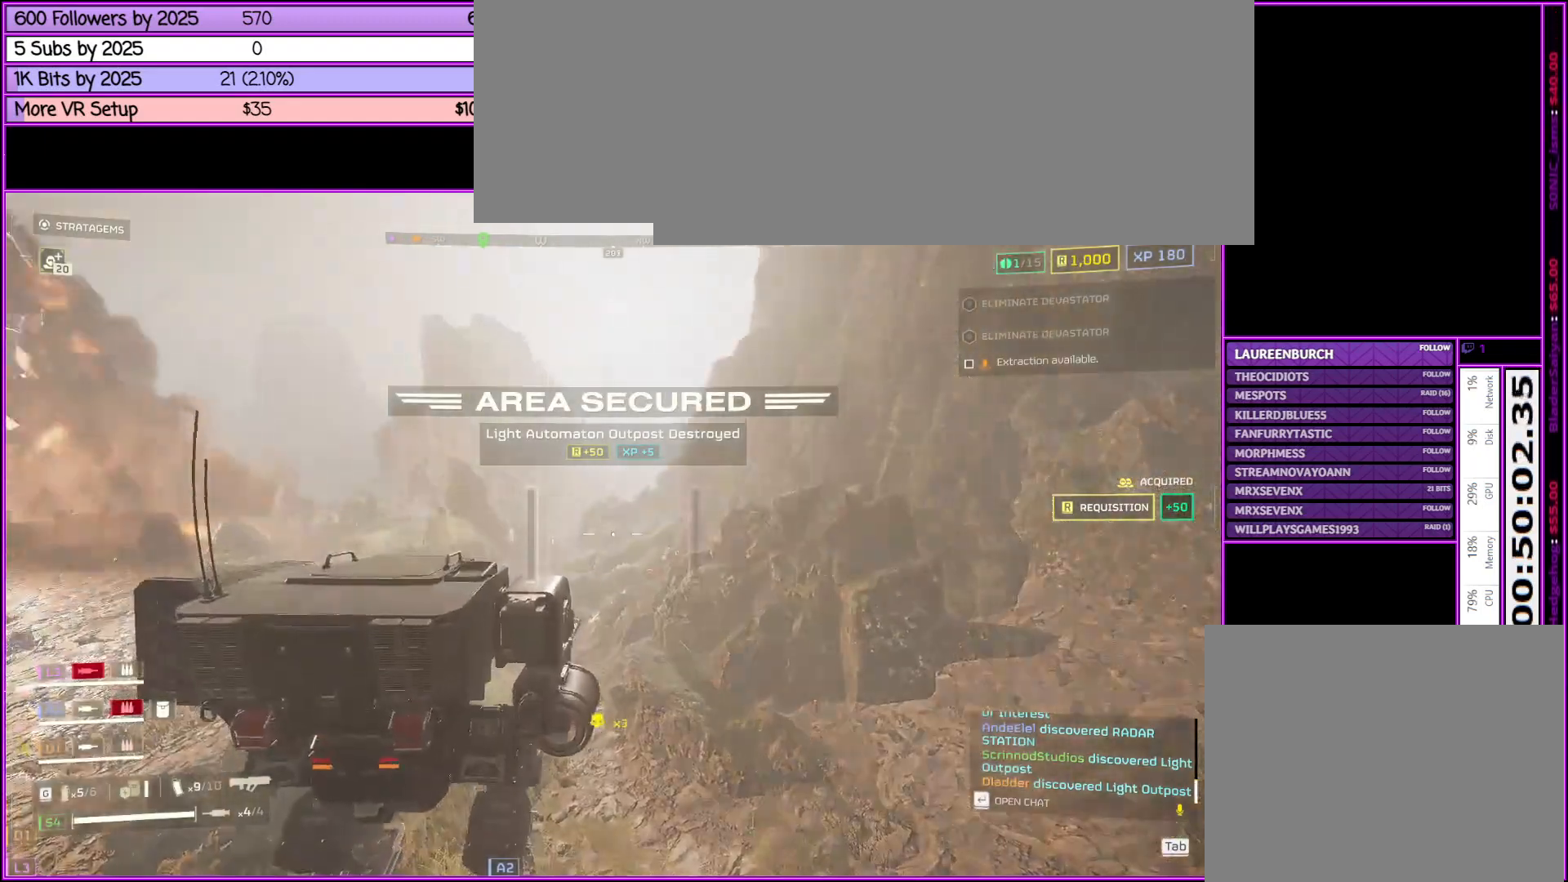
{"keys": [], "mouse": [], "events": [[150, "e", "up"]]}